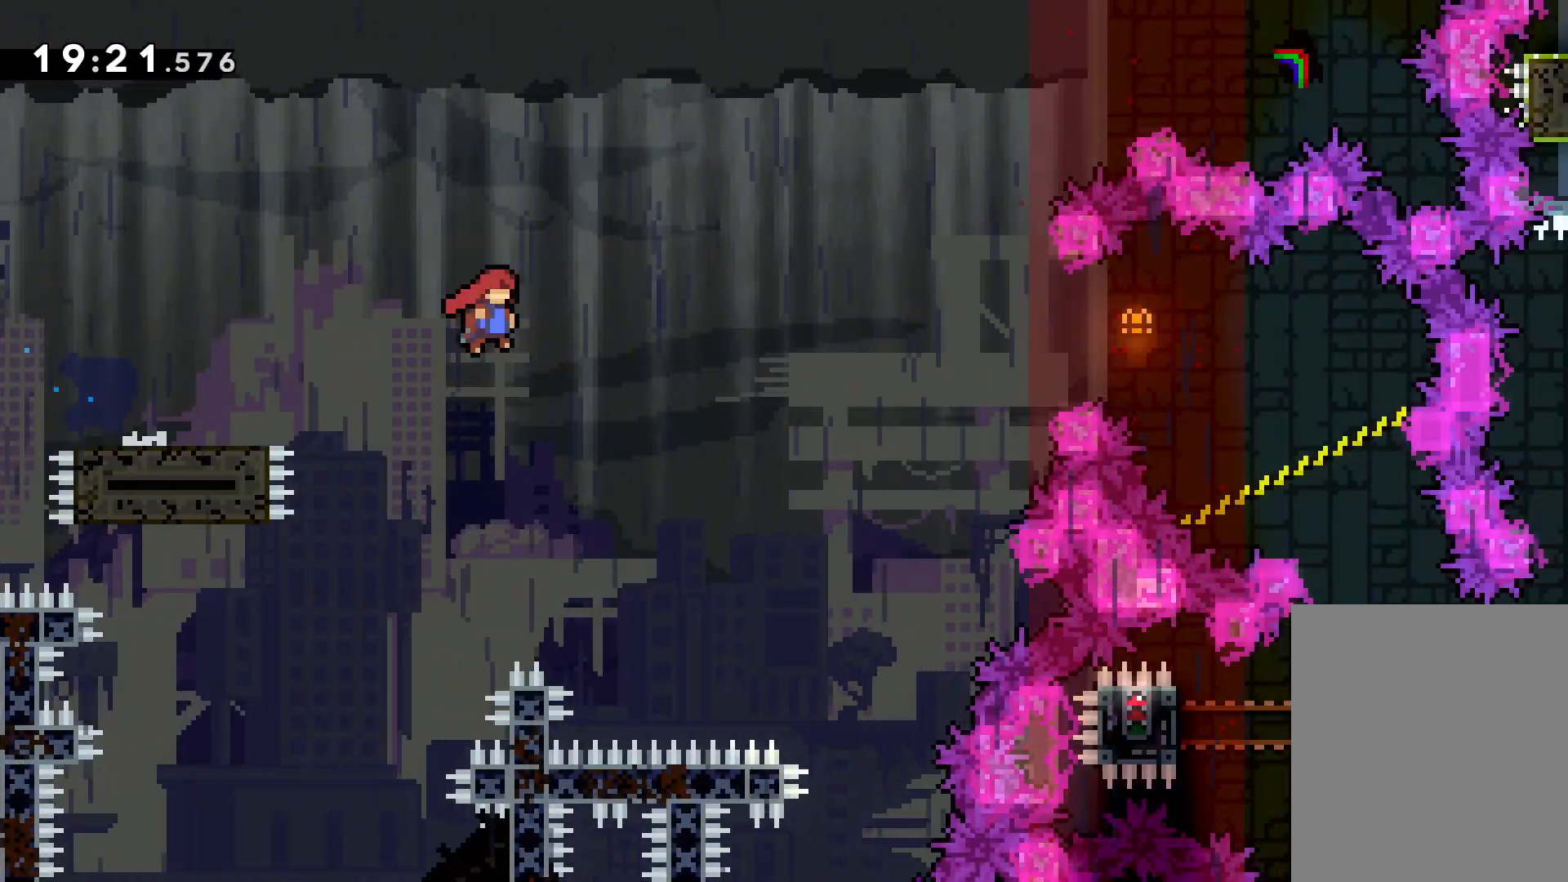
Gameplay with keyboard; each line is a JSON object with the keys held at the frame after it. "events" lists presses ("down") and releases ("up") of "dash", "down", "grab", "jump", "left", "right" and "up" between this image and that frame as [ms after this image, input, new state], when the widget could be followed in between. No other keys are recorded. Mouse input is not recorded. Key names are as the overlay labels them; some are game actions (e.g. jump) rather than physical keys.
{"keys": ["right"], "events": [[233, "up", "up"], [266, "dash", "down"], [266, "jump", "up"], [416, "dash", "up"]]}
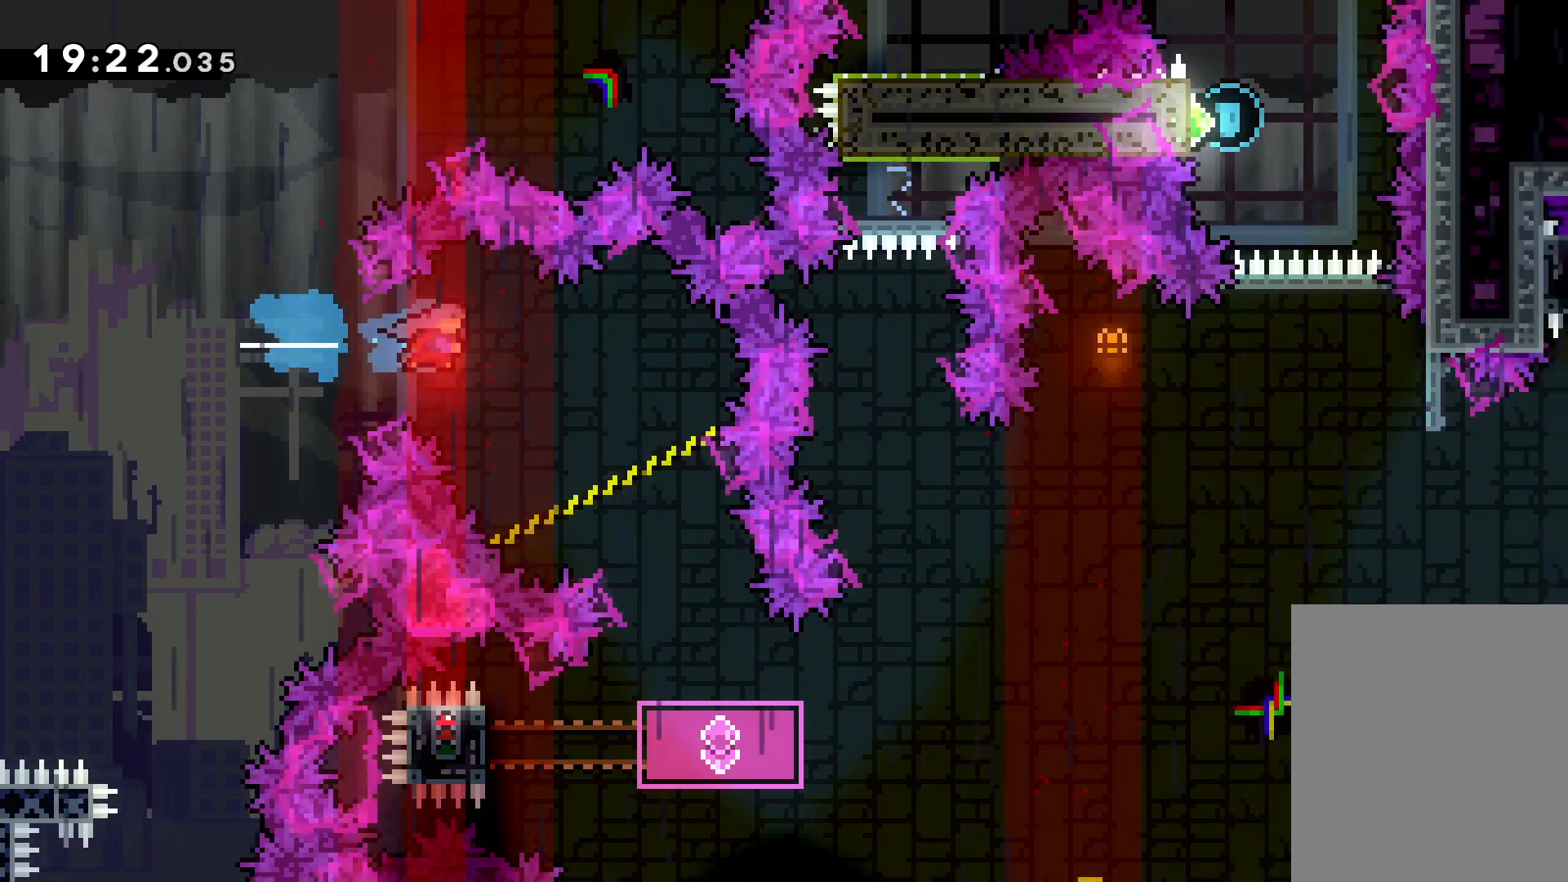
{"keys": [], "events": [[266, "right", "up"]]}
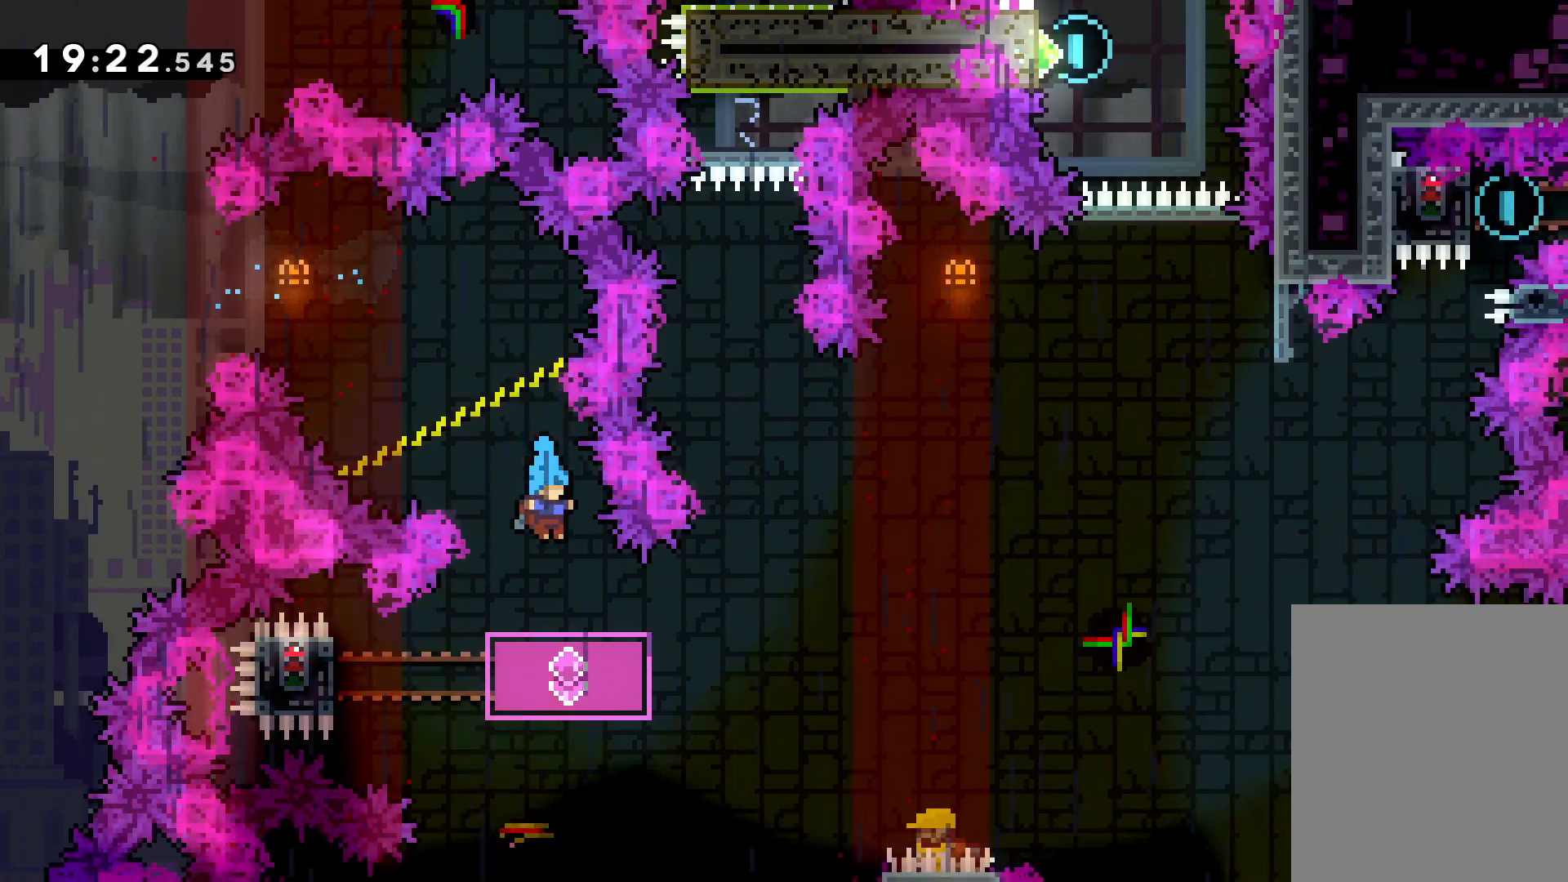
{"keys": ["grab"], "events": [[33, "right", "down"], [66, "right", "up"], [150, "left", "down"], [183, "dash", "down"], [316, "dash", "up"], [366, "grab", "down"], [500, "left", "up"]]}
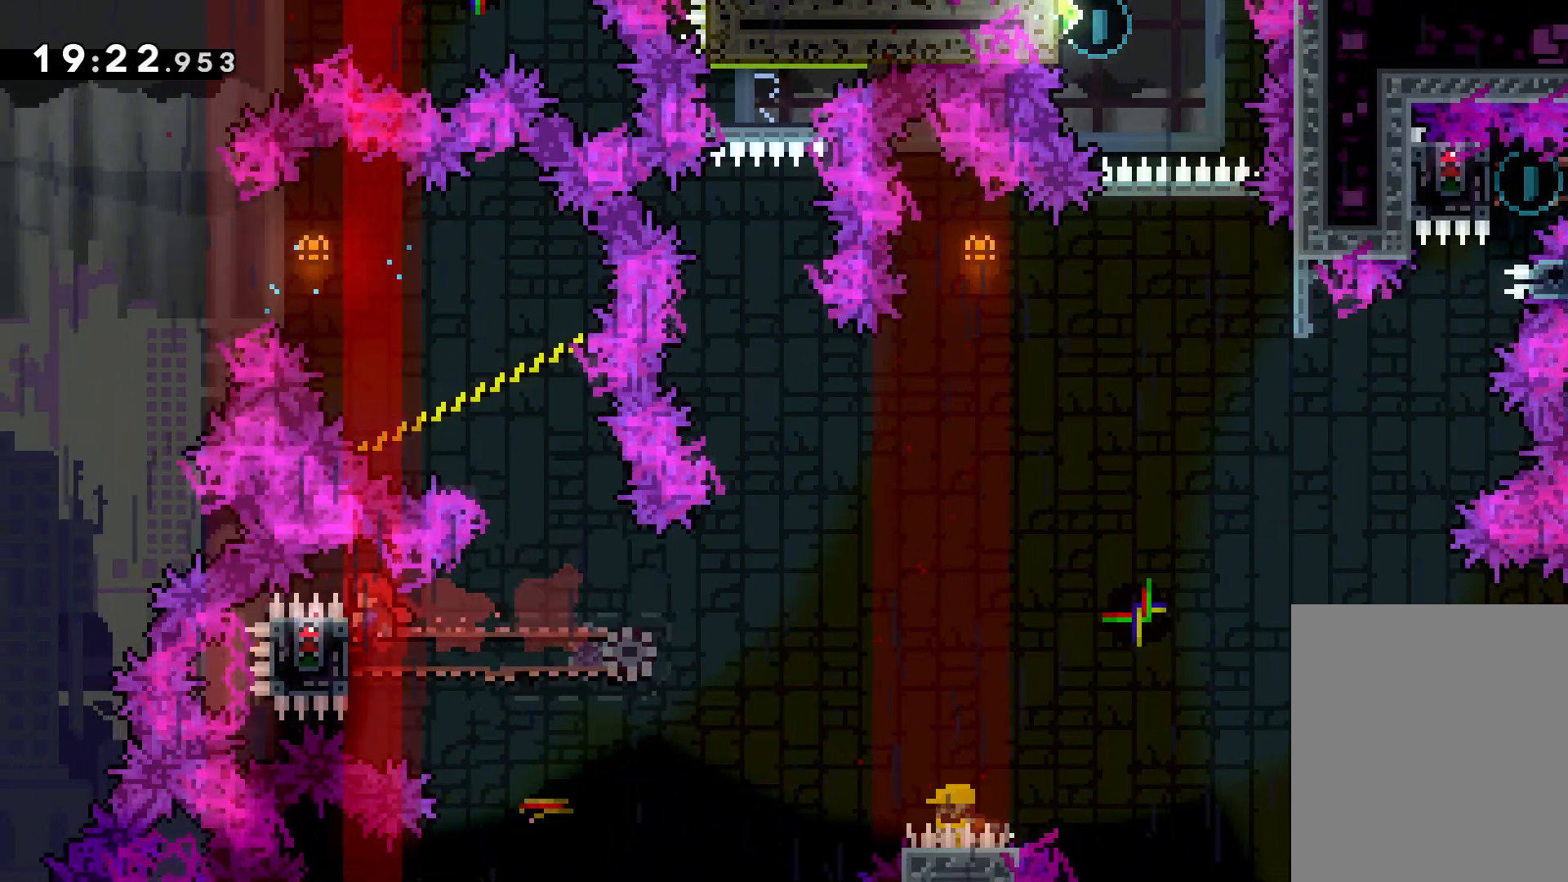
{"keys": ["grab", "right", "up"], "events": [[483, "right", "down"], [483, "up", "down"]]}
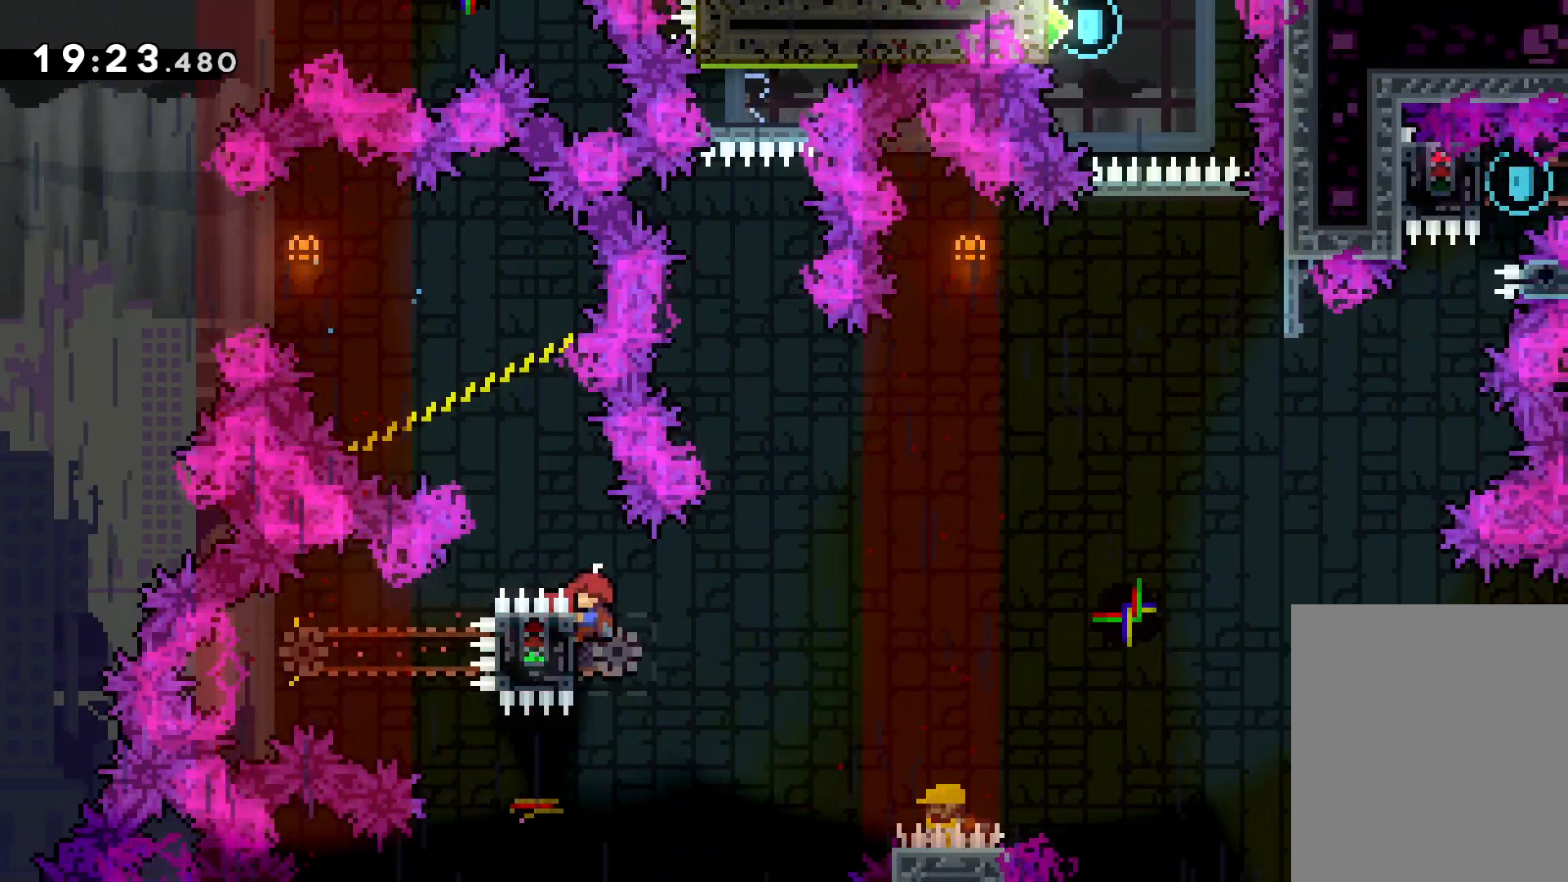
{"keys": ["dash", "up"], "events": [[33, "jump", "down"], [83, "grab", "up"], [433, "jump", "up"], [450, "dash", "down"], [450, "right", "up"]]}
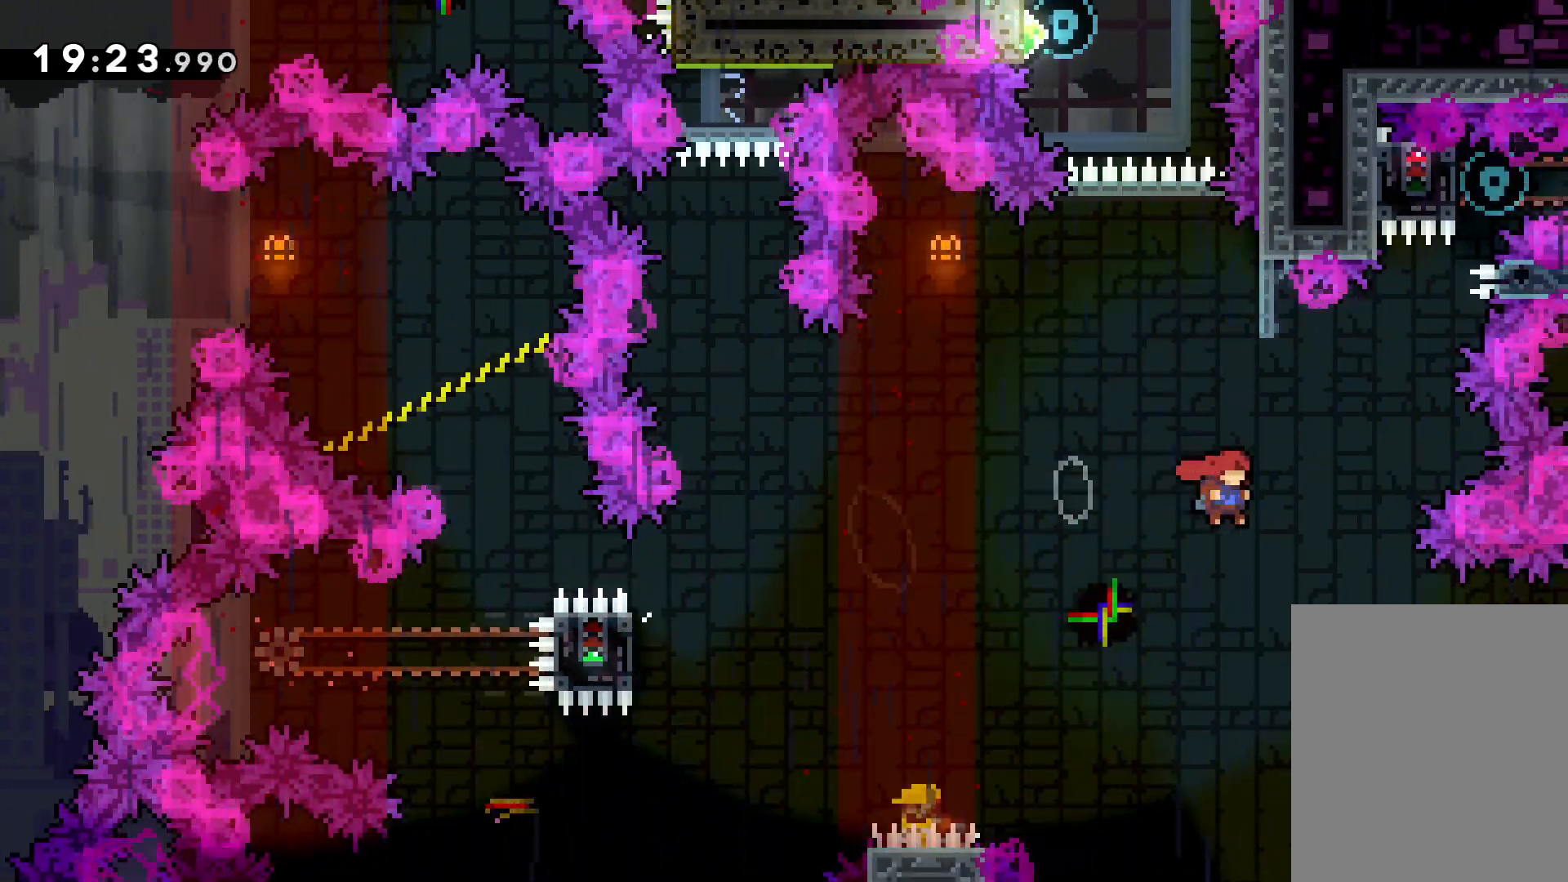
{"keys": ["jump", "left", "up"], "events": [[66, "dash", "up"], [183, "jump", "down"], [350, "left", "down"]]}
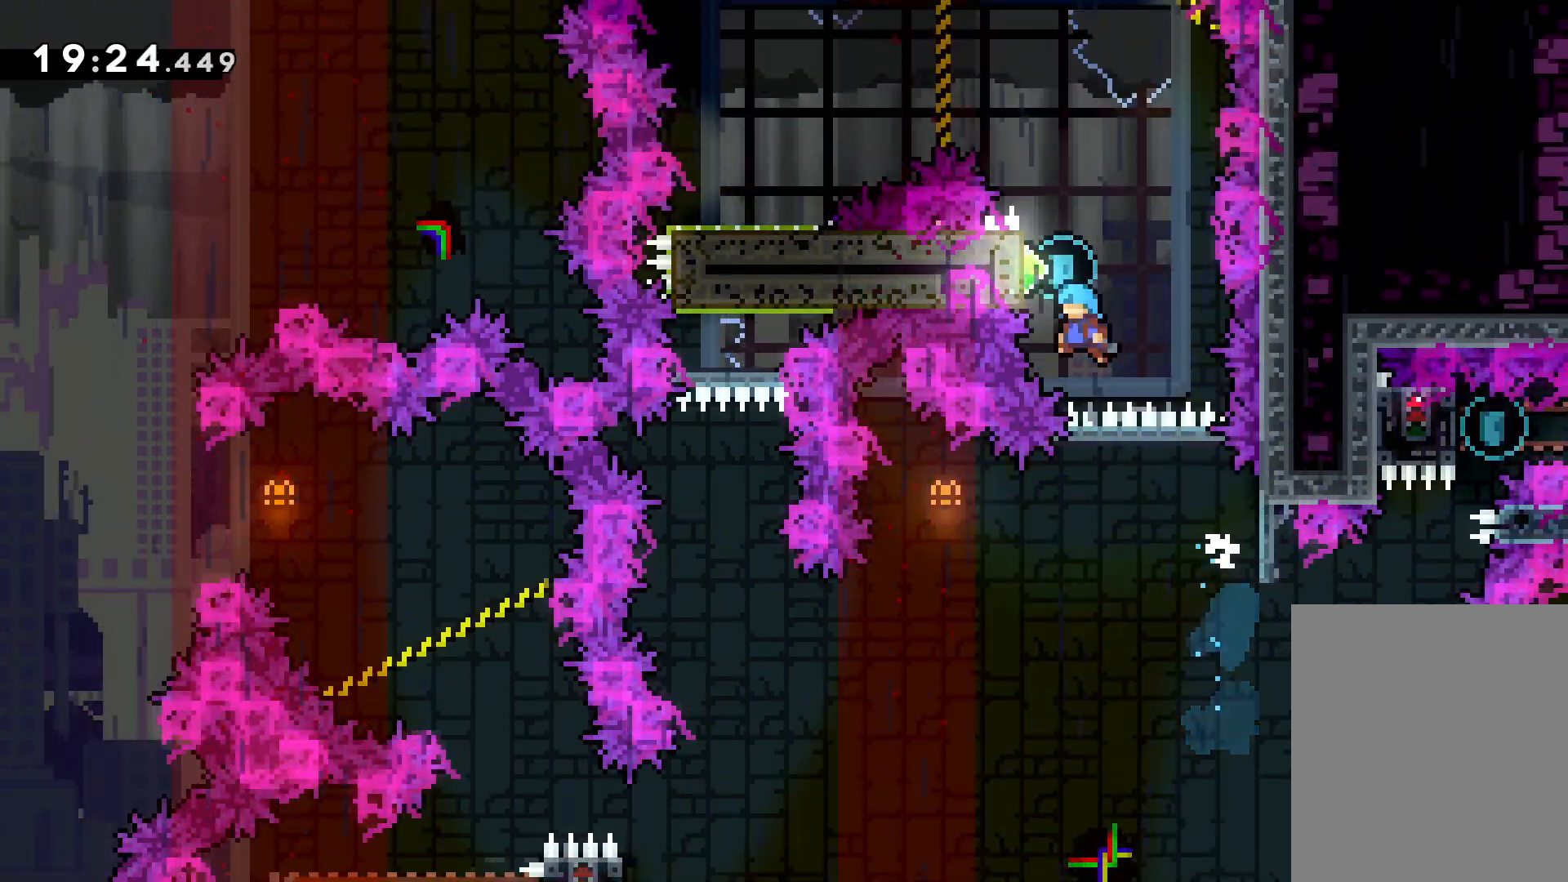
{"keys": ["grab", "up"], "events": [[83, "grab", "down"], [100, "jump", "up"], [300, "left", "up"]]}
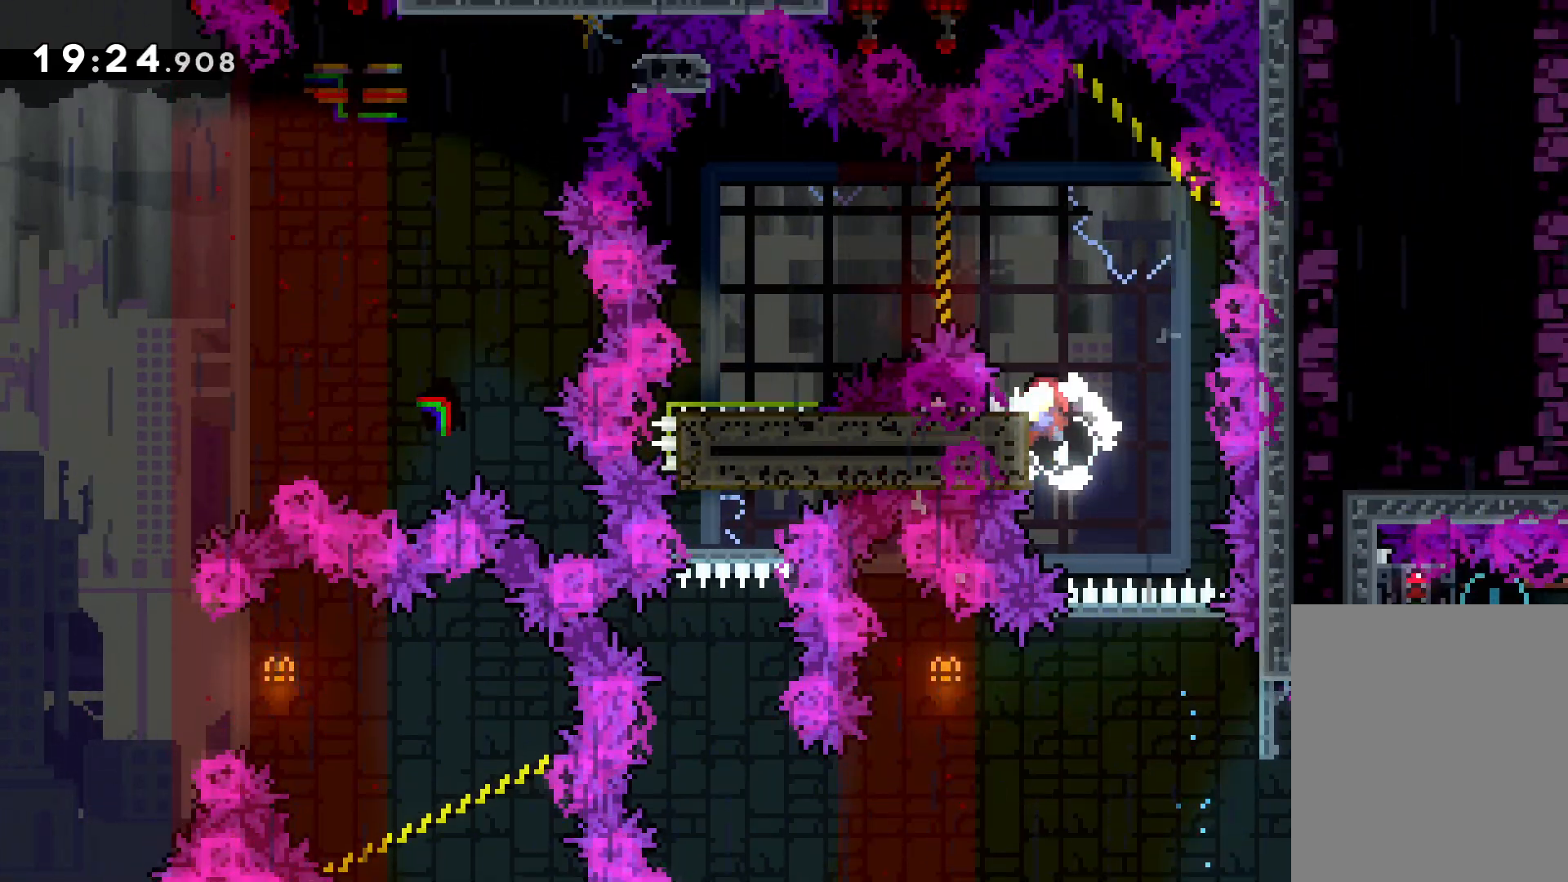
{"keys": ["dash", "left"], "events": [[33, "jump", "down"], [116, "up", "up"], [133, "grab", "up"], [316, "dash", "down"], [316, "left", "down"], [366, "jump", "up"]]}
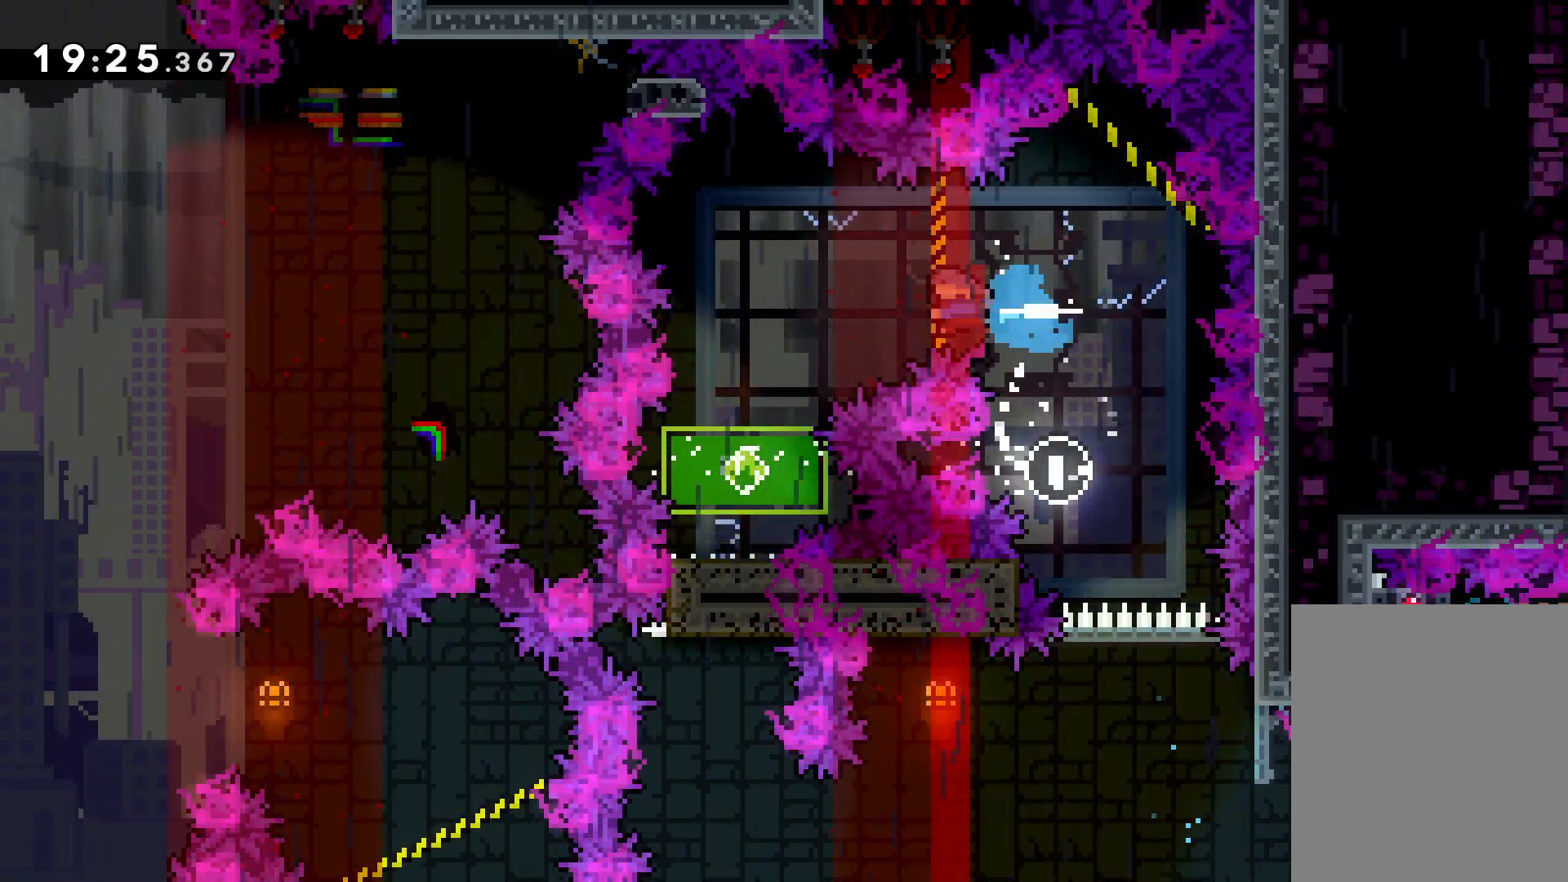
{"keys": [], "events": [[16, "dash", "up"], [100, "left", "up"]]}
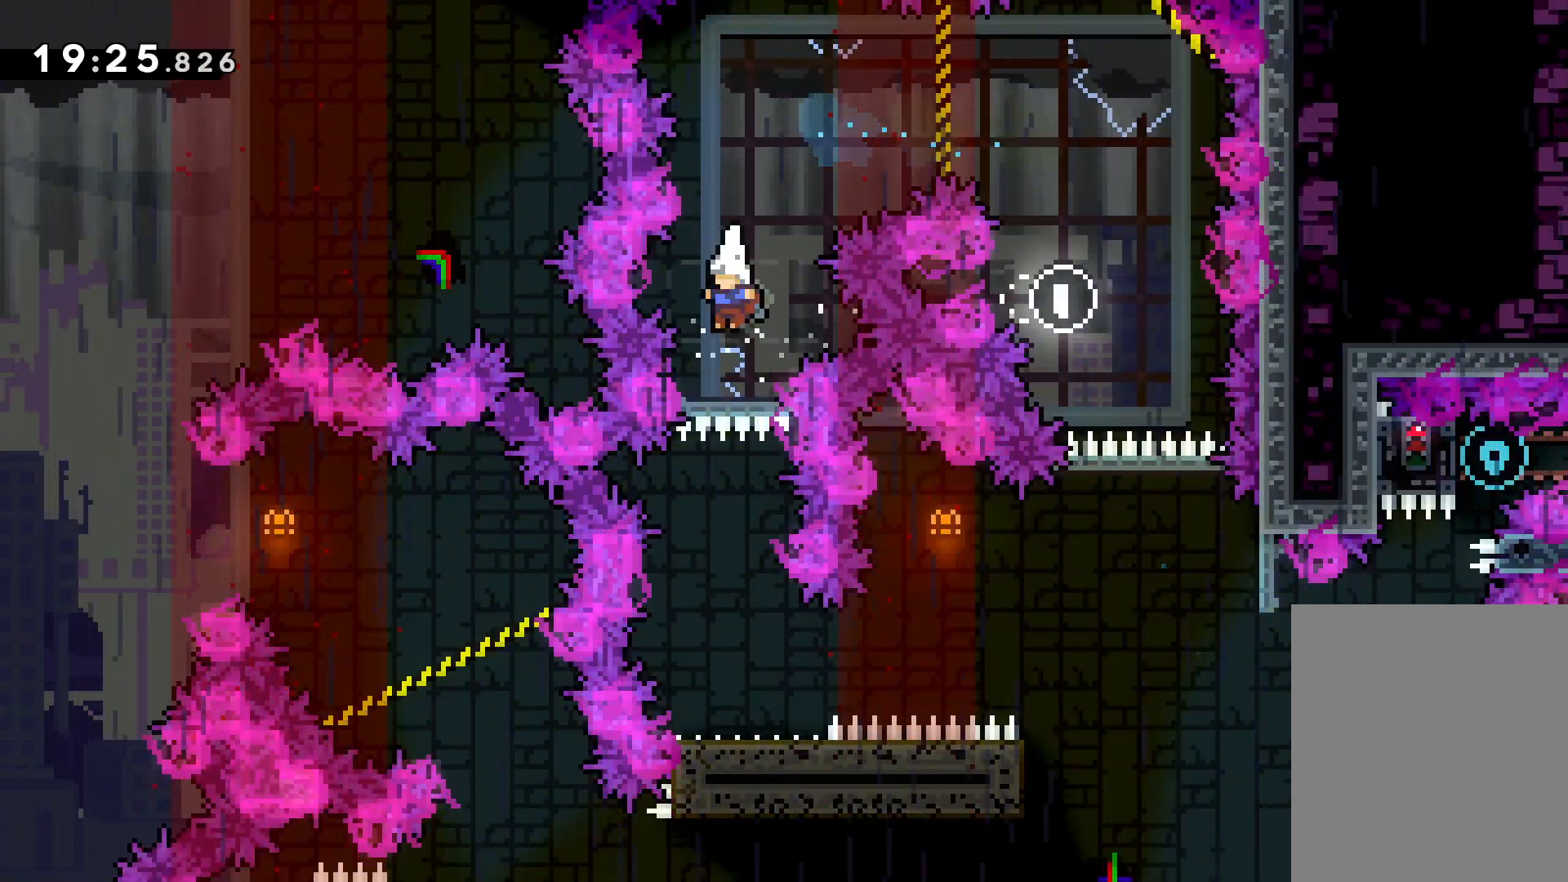
{"keys": [], "events": []}
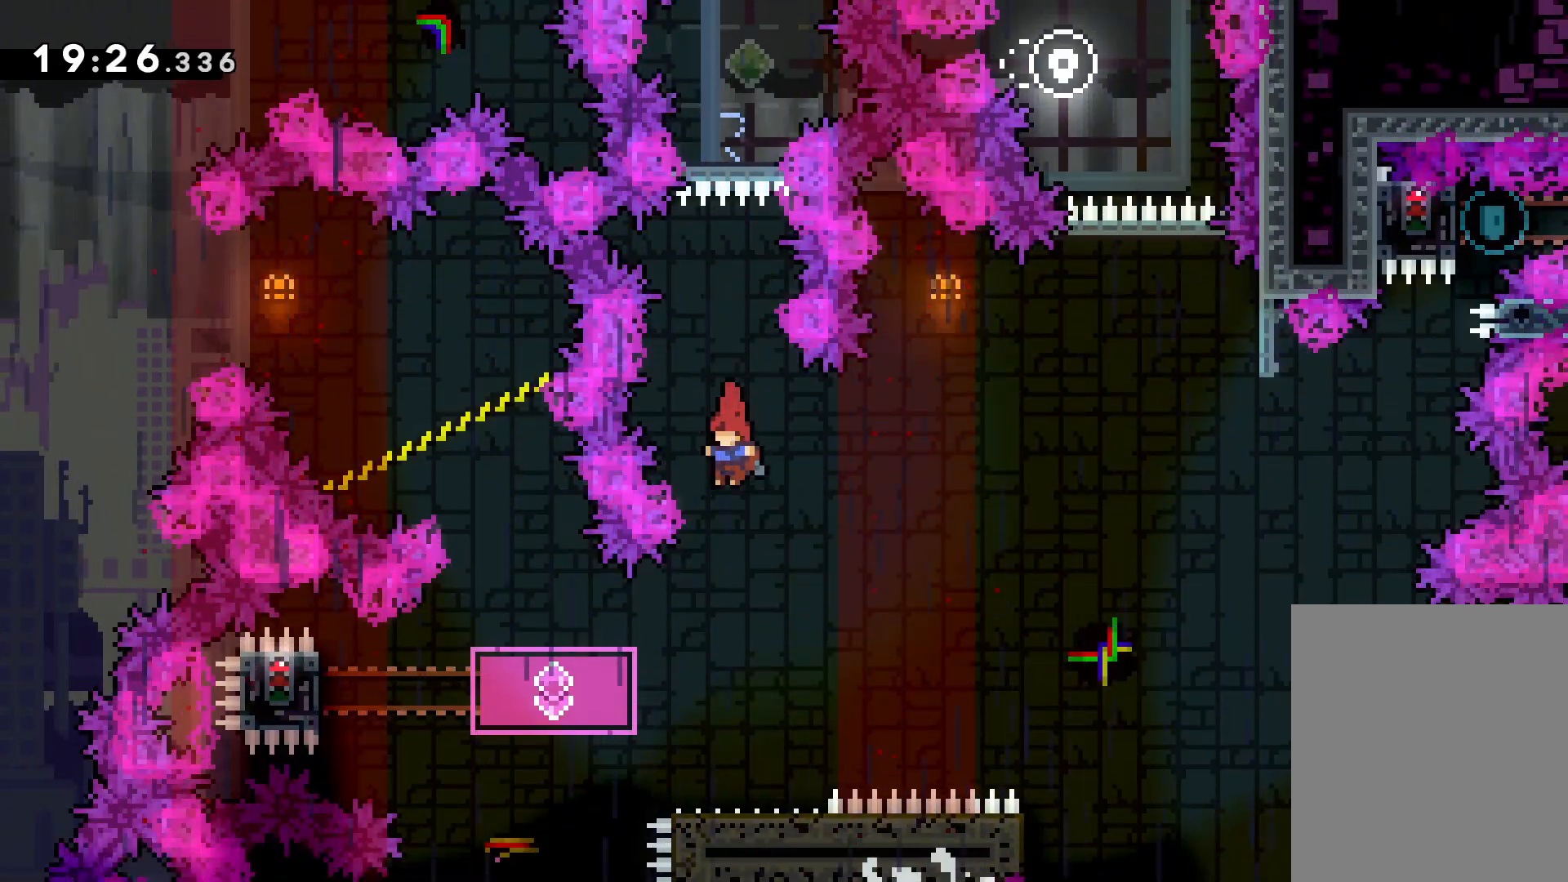
{"keys": ["left"], "events": [[183, "left", "down"], [250, "dash", "down"], [366, "dash", "up"]]}
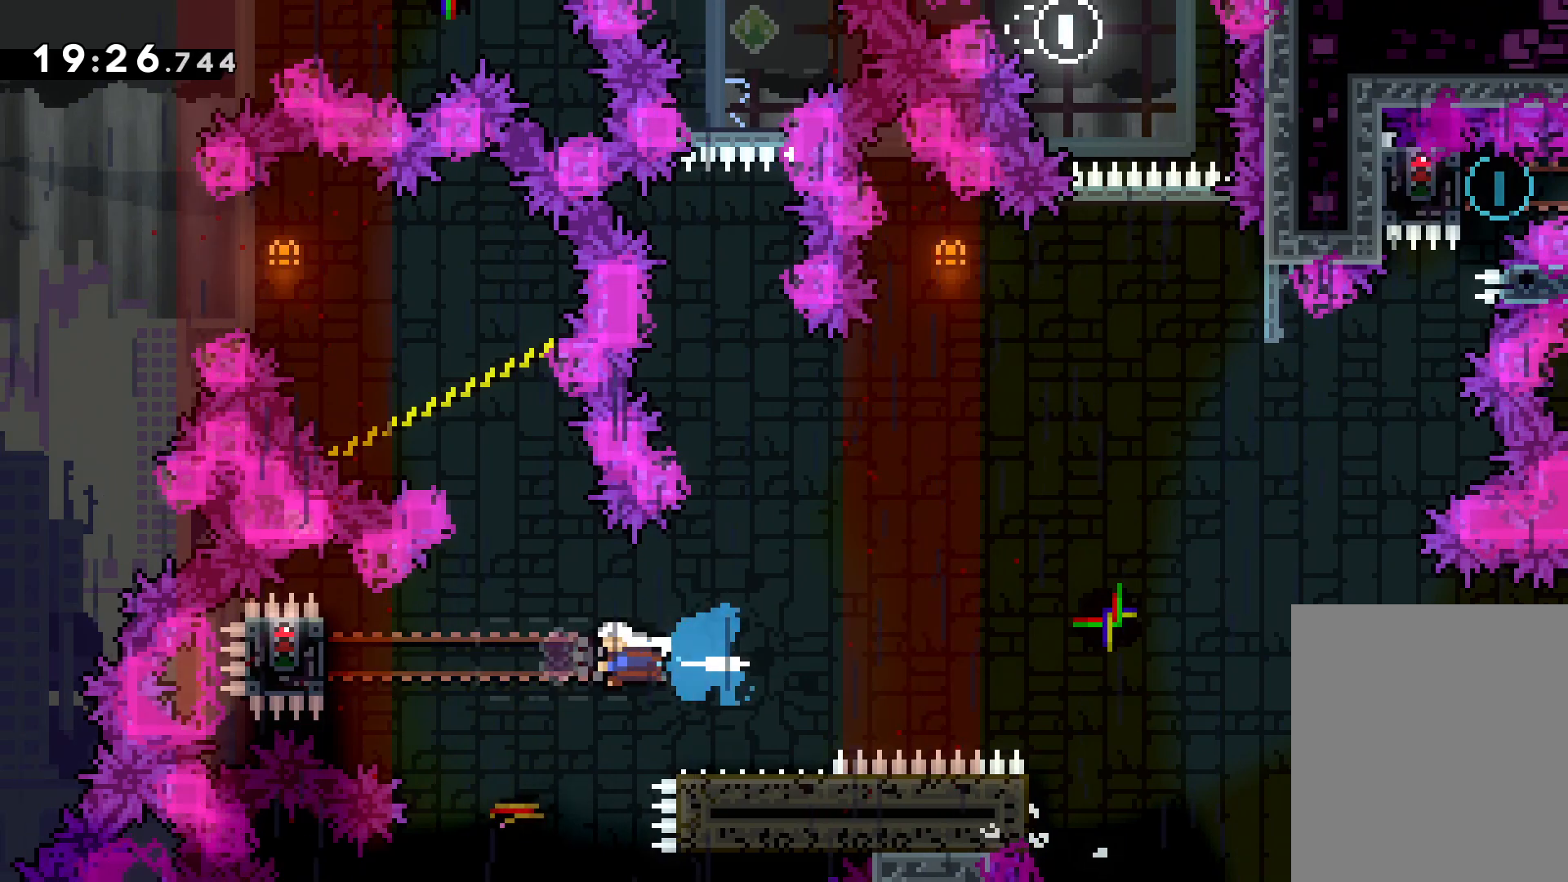
{"keys": ["grab"], "events": [[16, "dash", "down"], [250, "dash", "up"], [283, "grab", "down"], [350, "left", "up"]]}
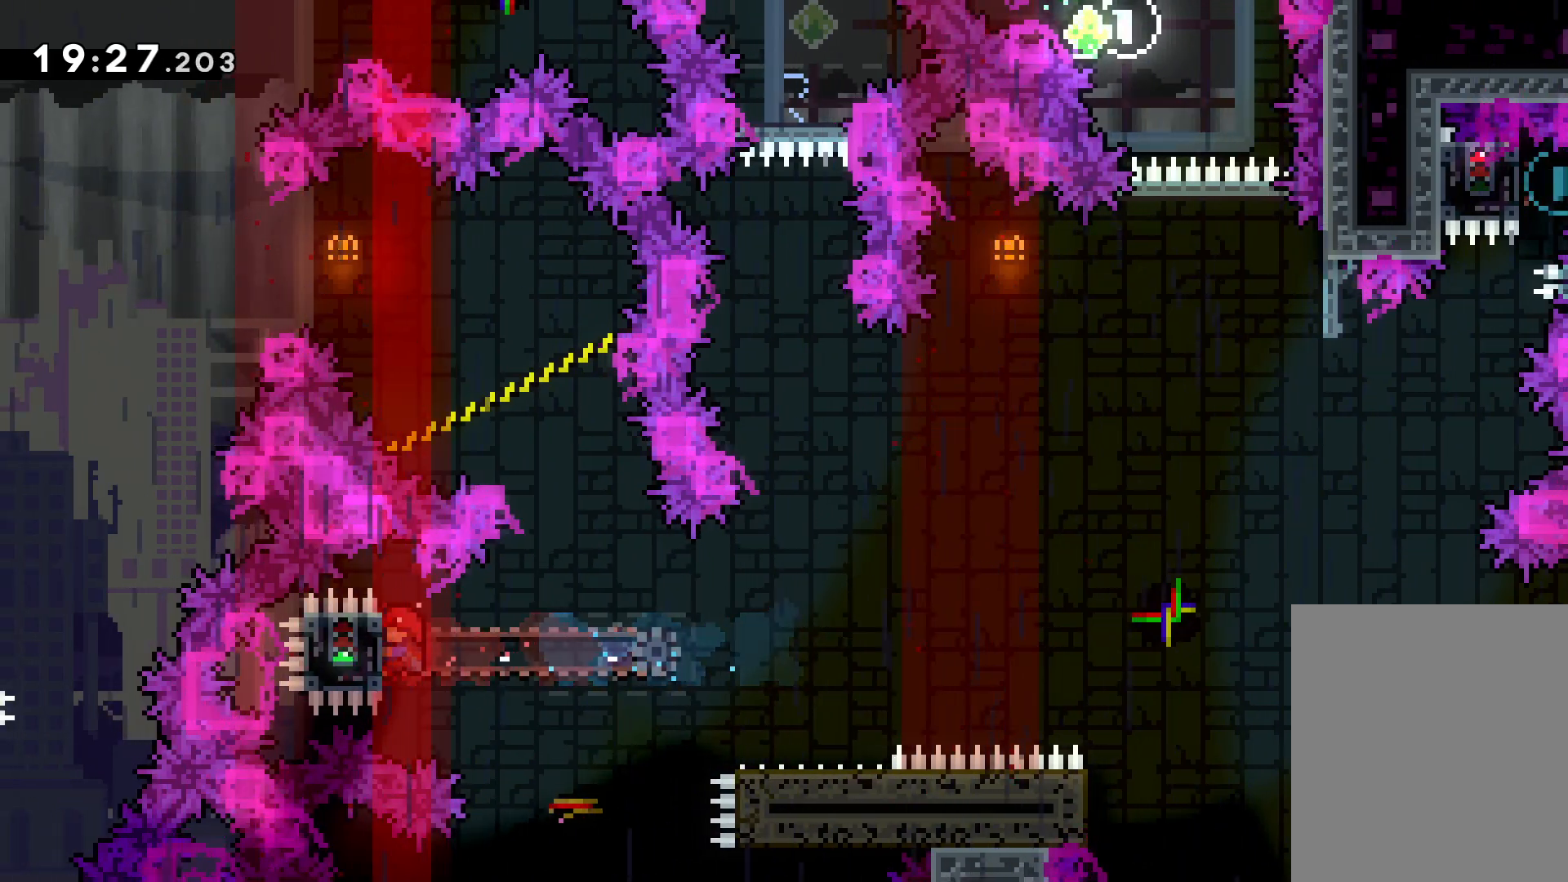
{"keys": ["down", "jump", "right"], "events": [[283, "down", "down"], [300, "right", "down"], [316, "grab", "up"], [333, "dash", "down"], [450, "dash", "up"], [483, "jump", "down"]]}
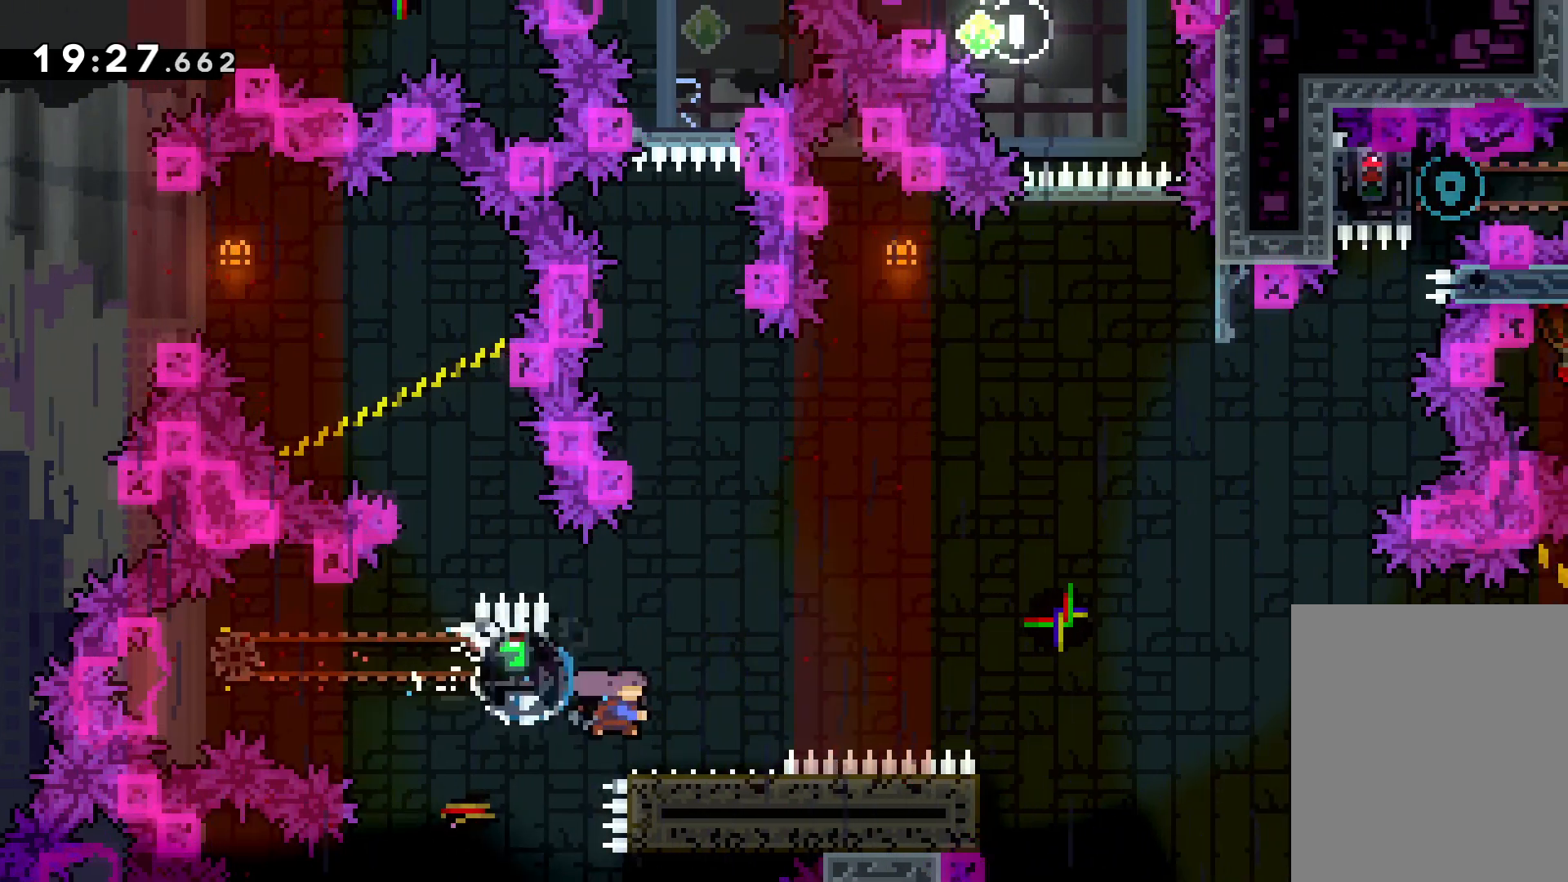
{"keys": ["dash", "right", "up"], "events": [[33, "down", "up"], [83, "up", "down"], [333, "dash", "down"], [383, "jump", "up"]]}
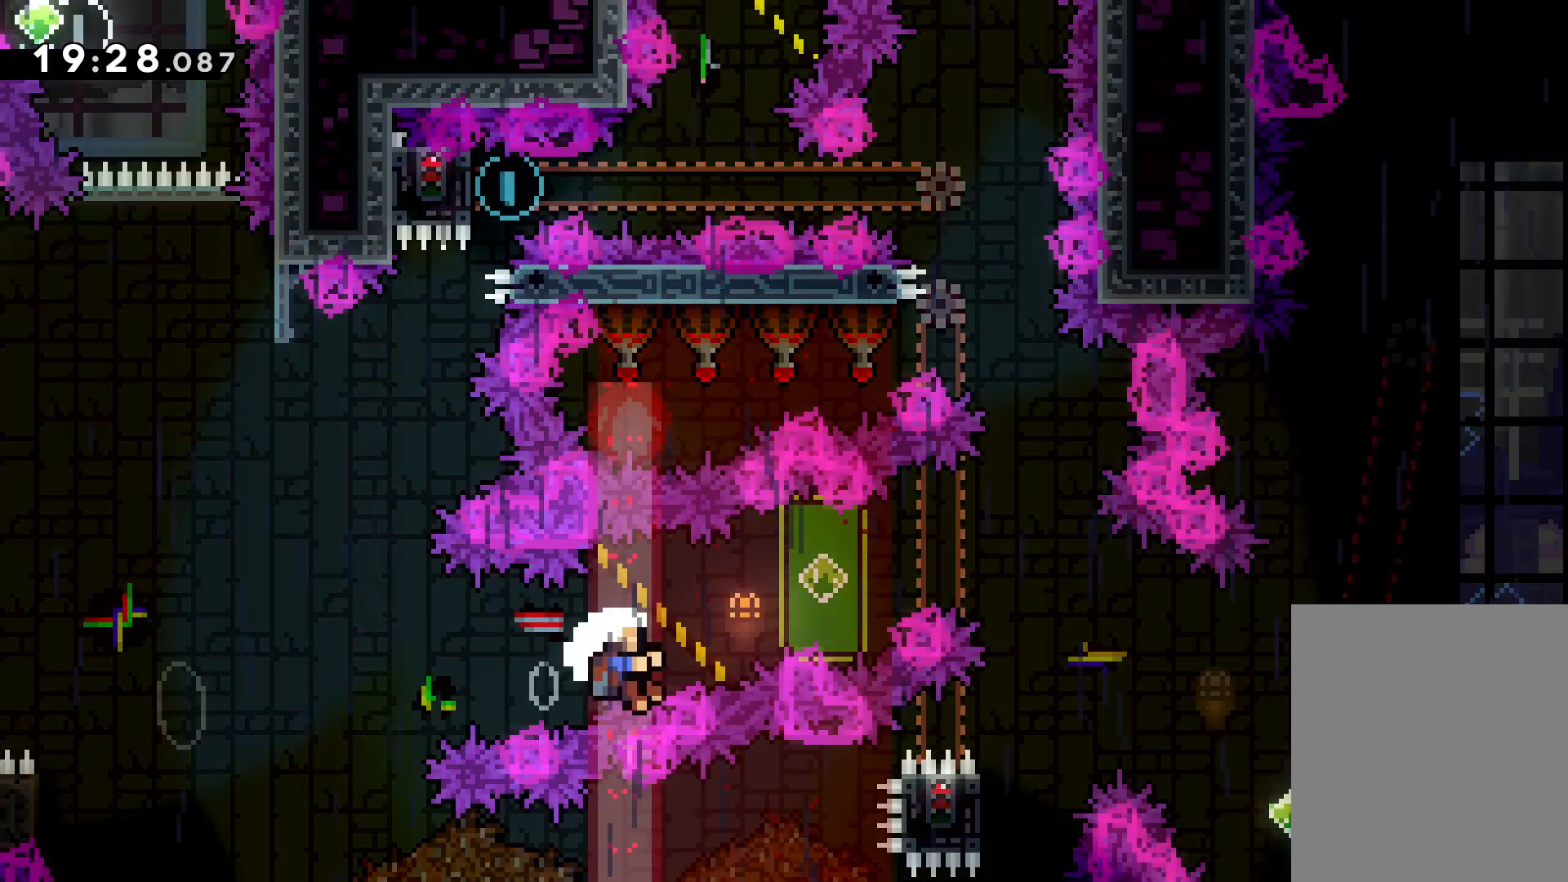
{"keys": [], "events": [[16, "dash", "up"], [366, "right", "up"], [366, "up", "up"]]}
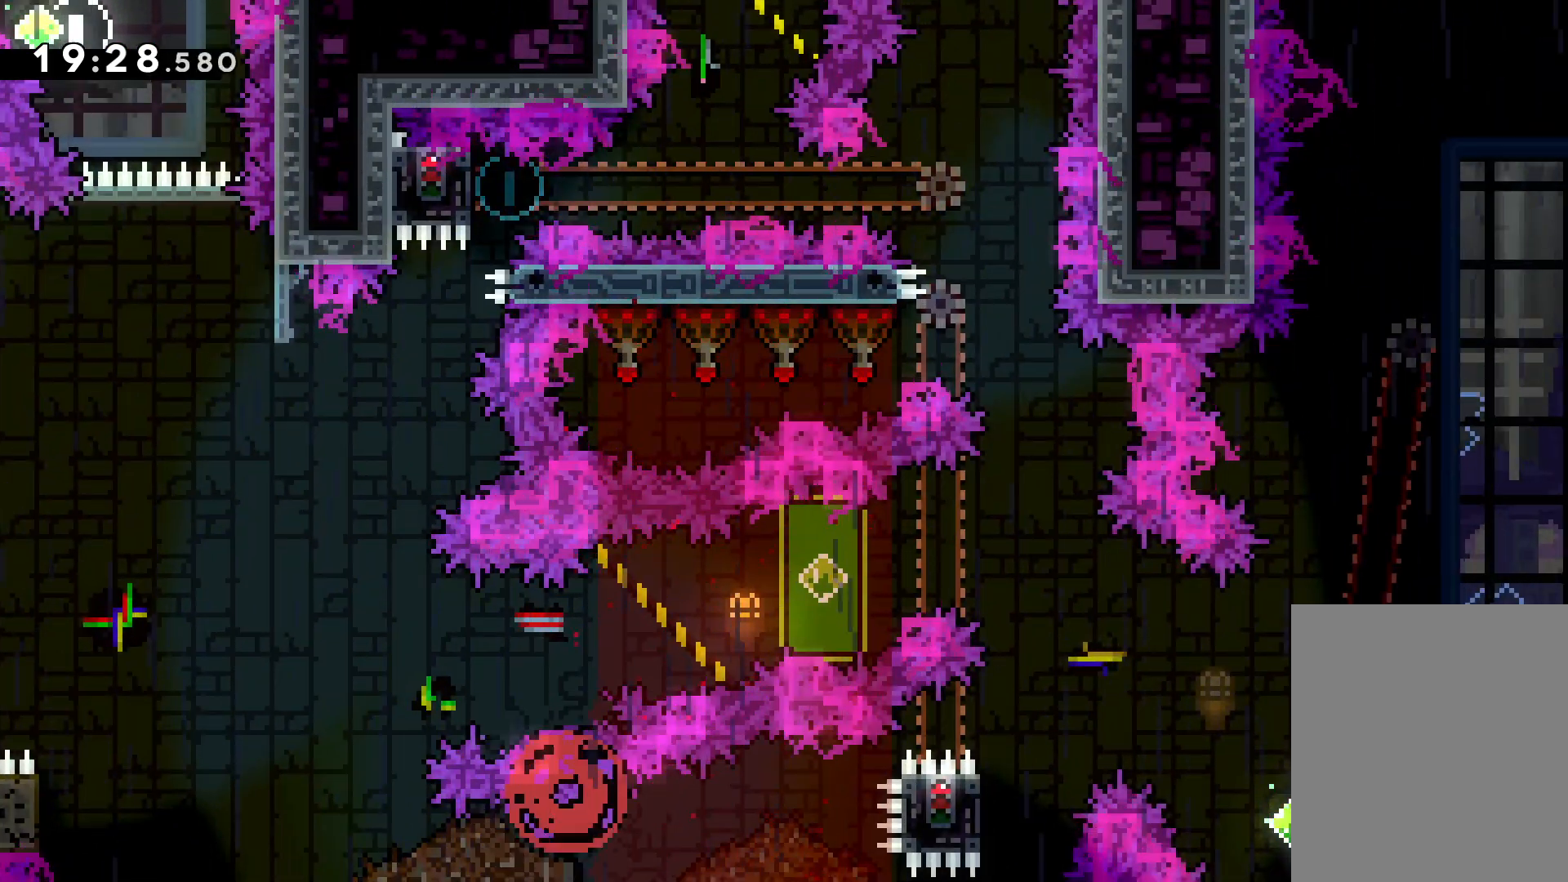
{"keys": [], "events": []}
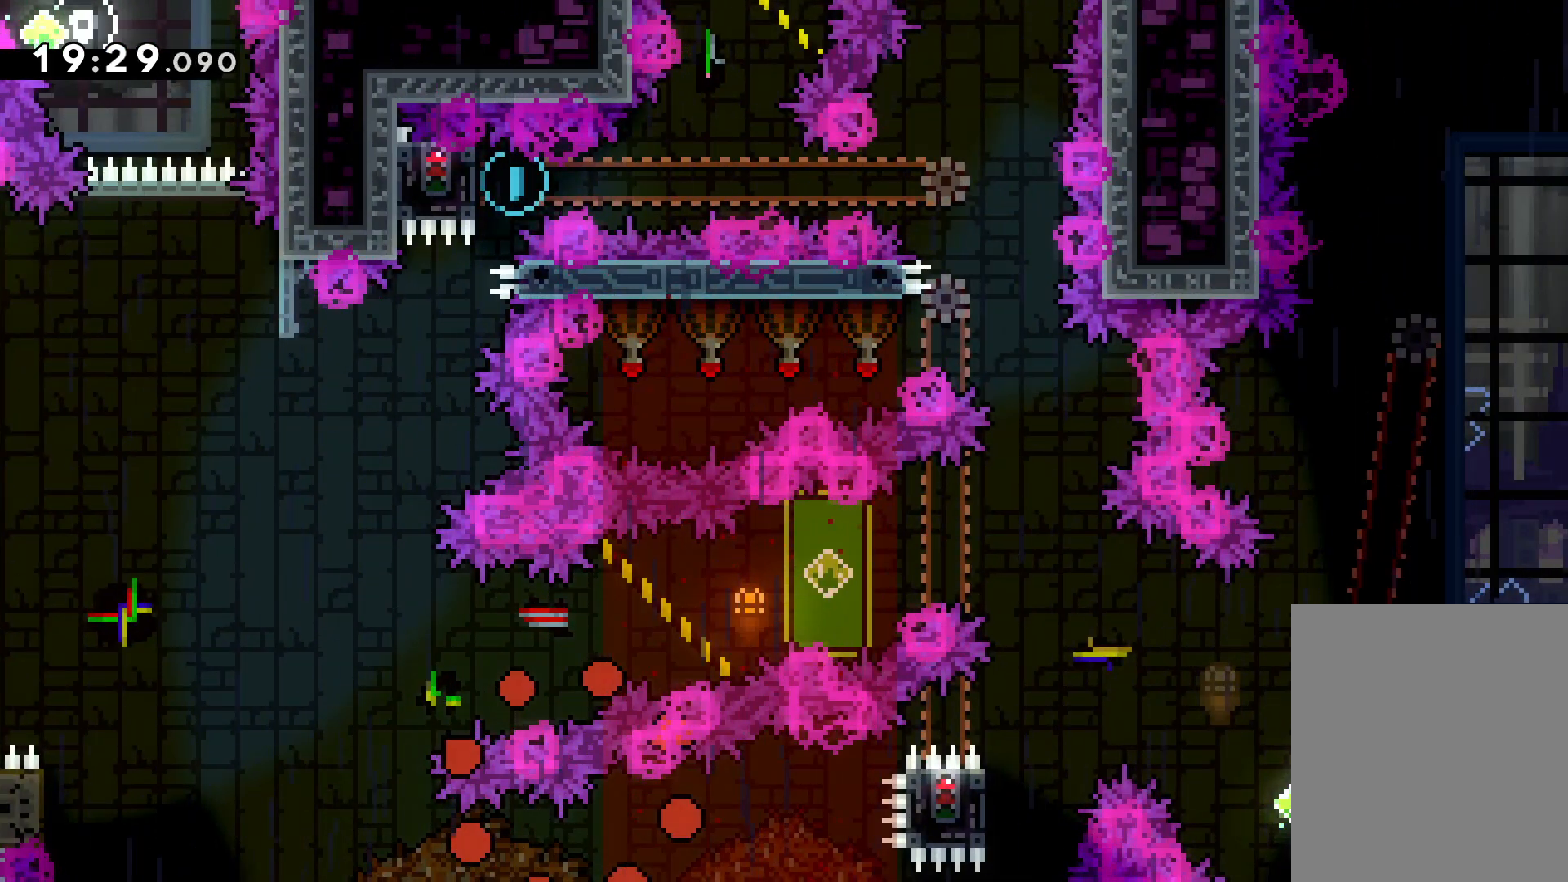
{"keys": [], "events": []}
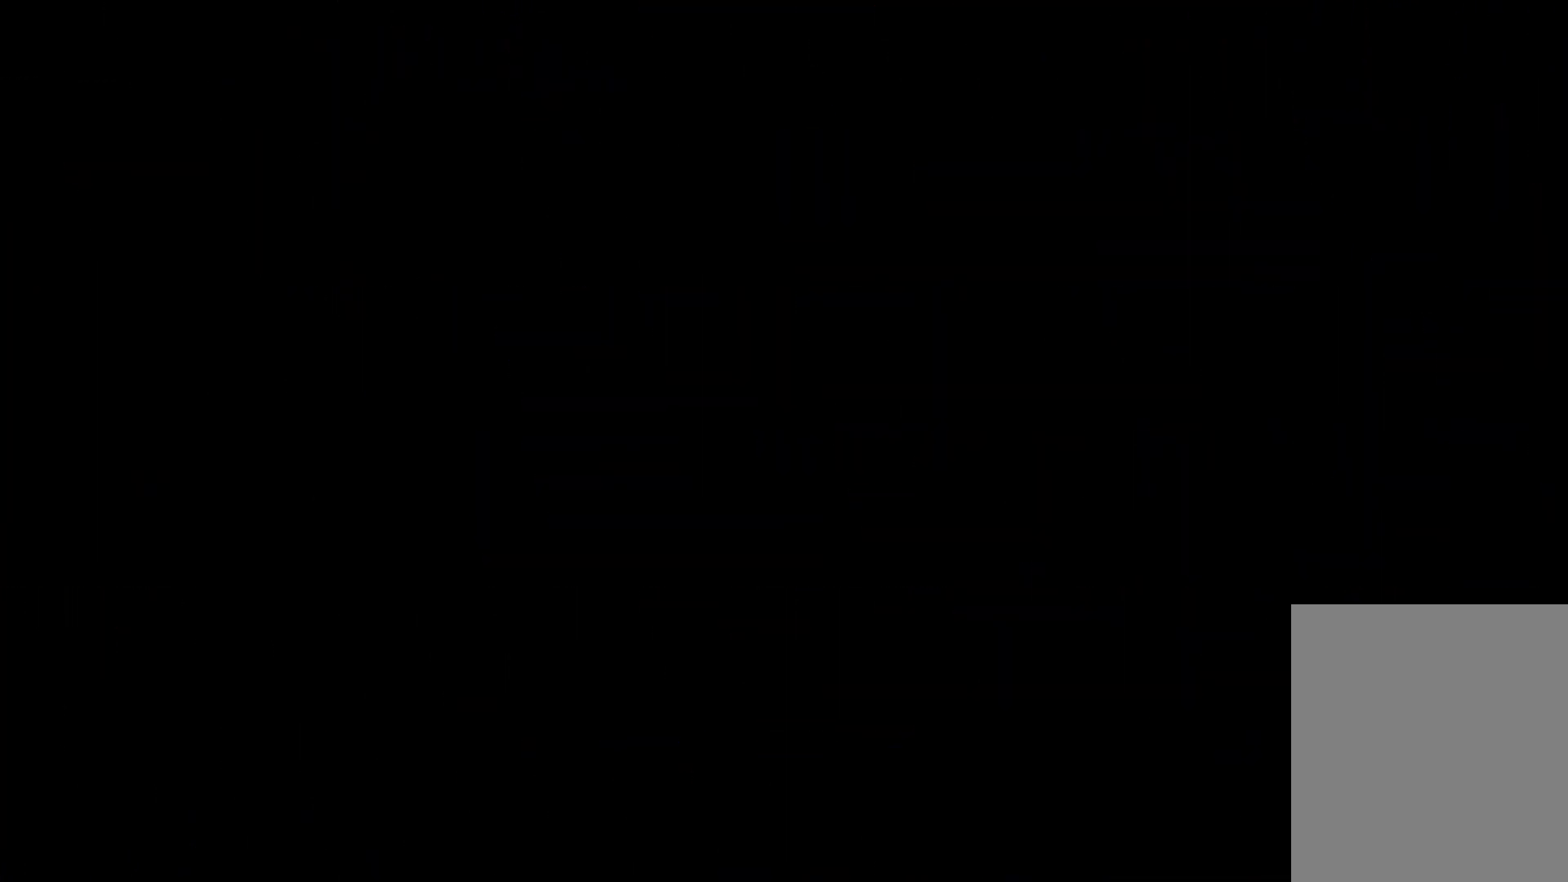
{"keys": [], "events": []}
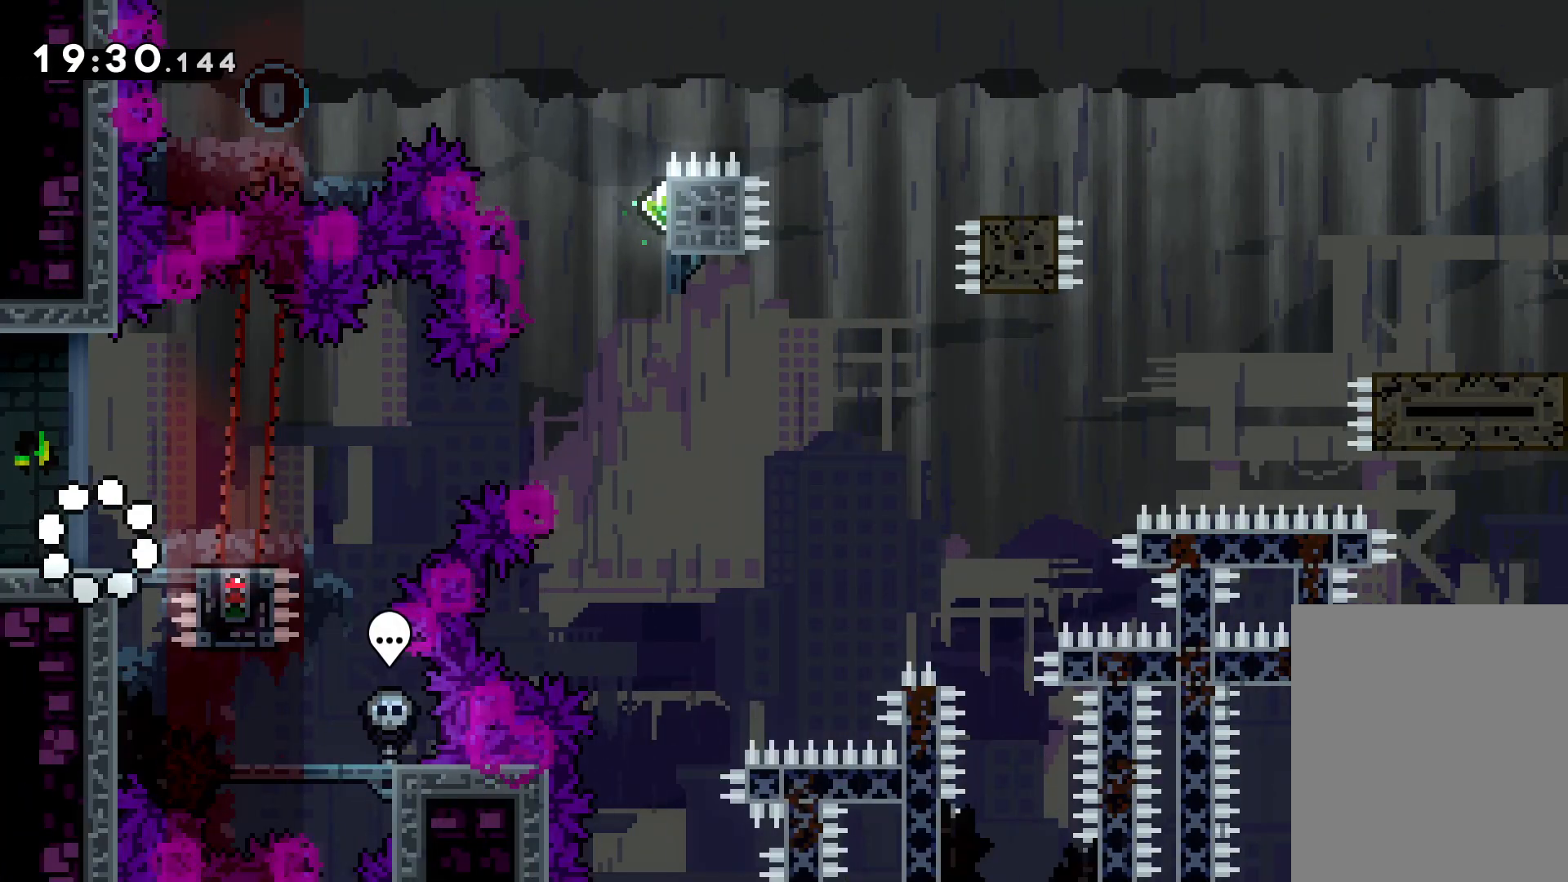
{"keys": [], "events": []}
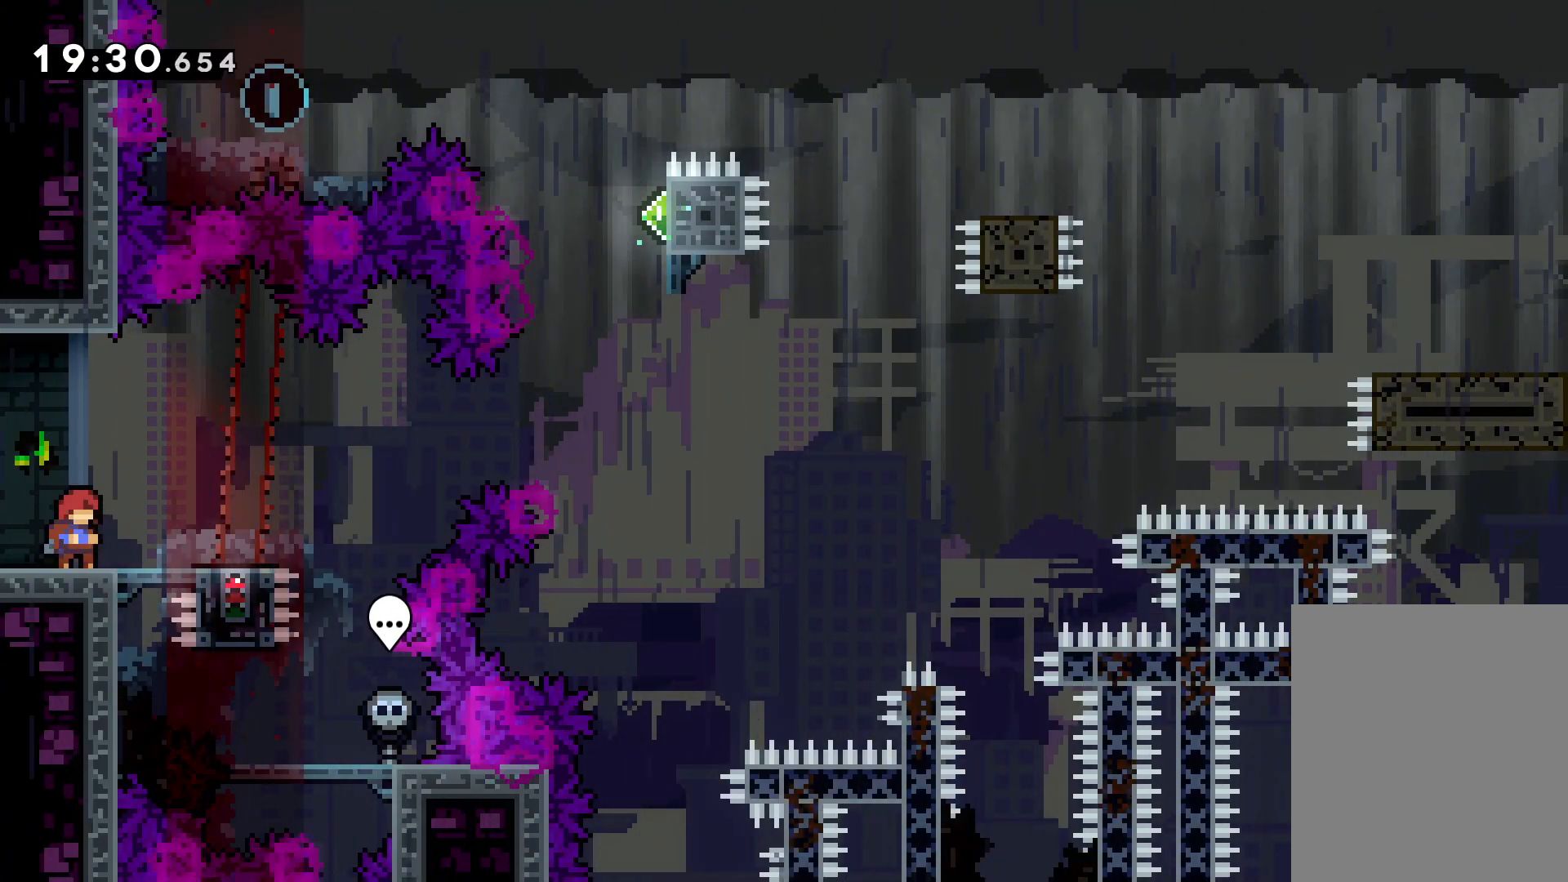
{"keys": [], "events": []}
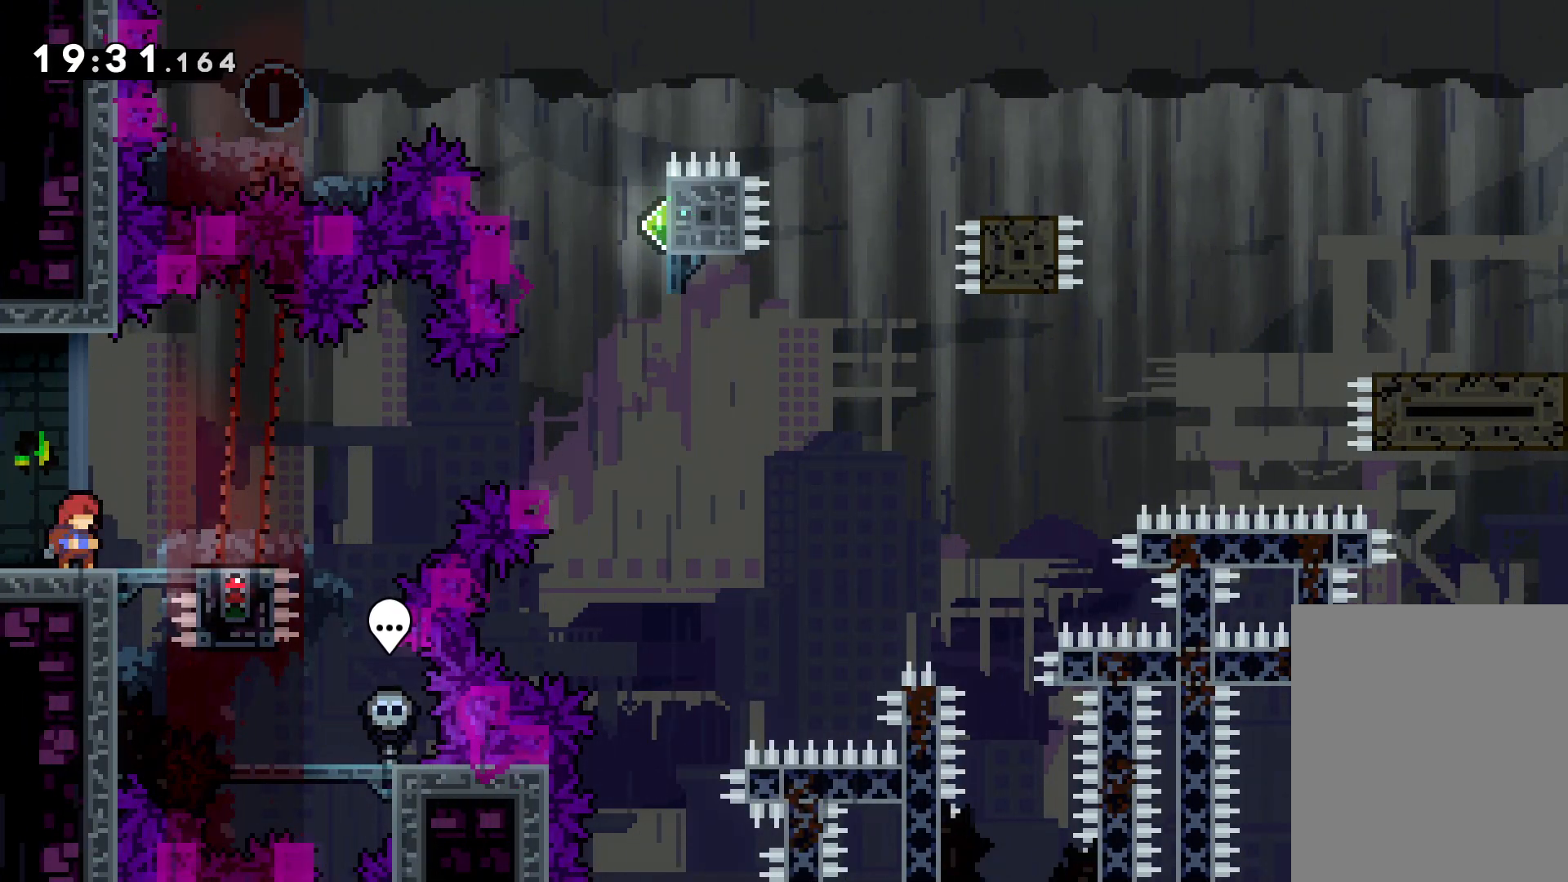
{"keys": [], "events": [[350, "left", "down"], [416, "left", "up"]]}
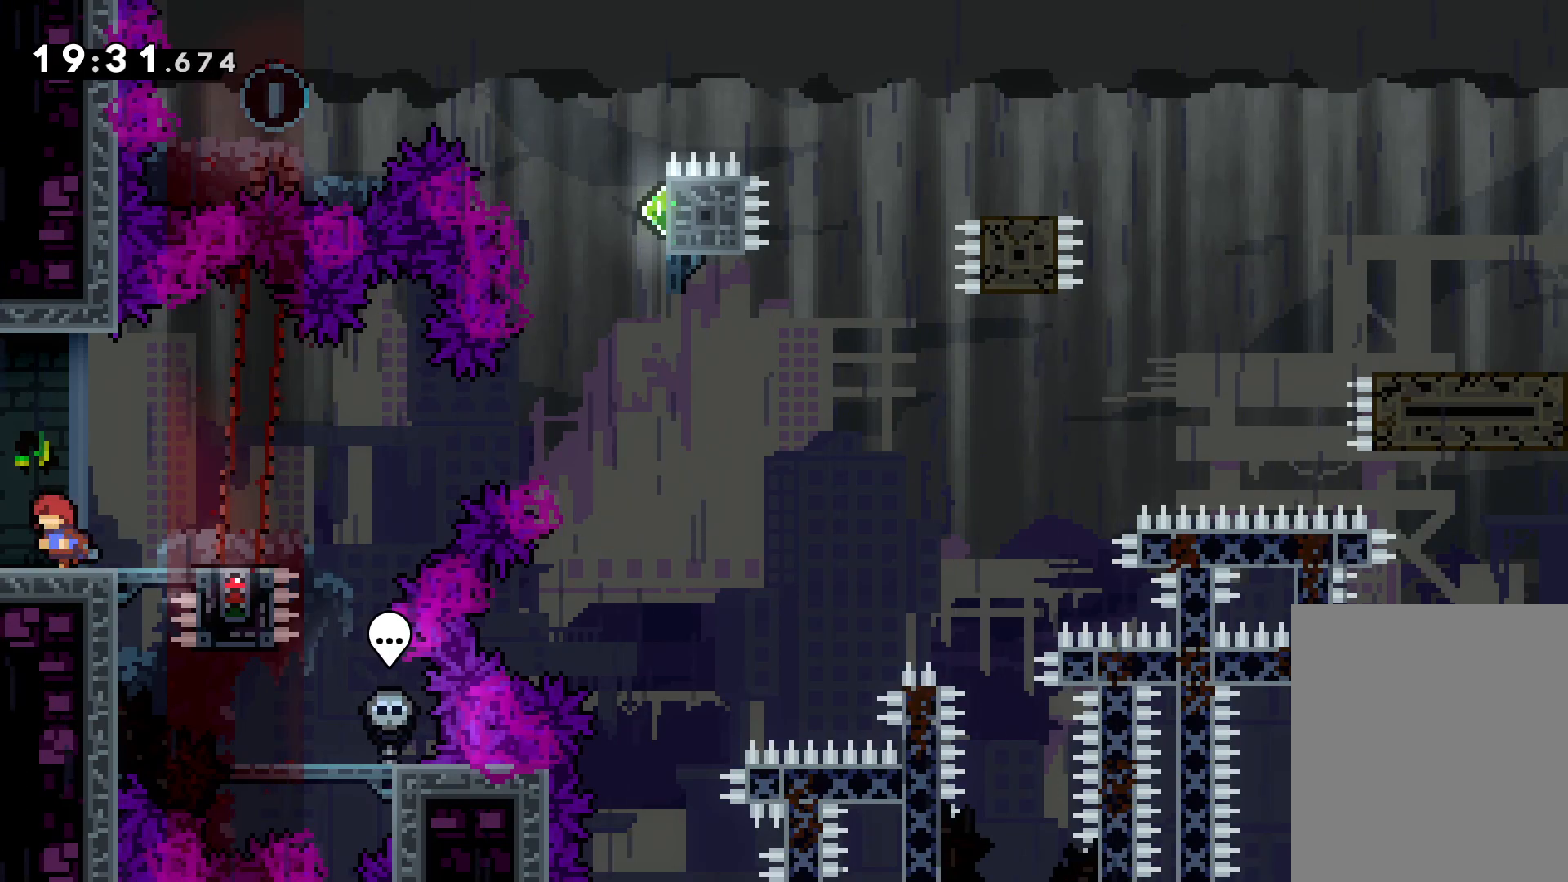
{"keys": [], "events": [[183, "left", "down"], [233, "left", "up"], [416, "right", "down"], [483, "right", "up"]]}
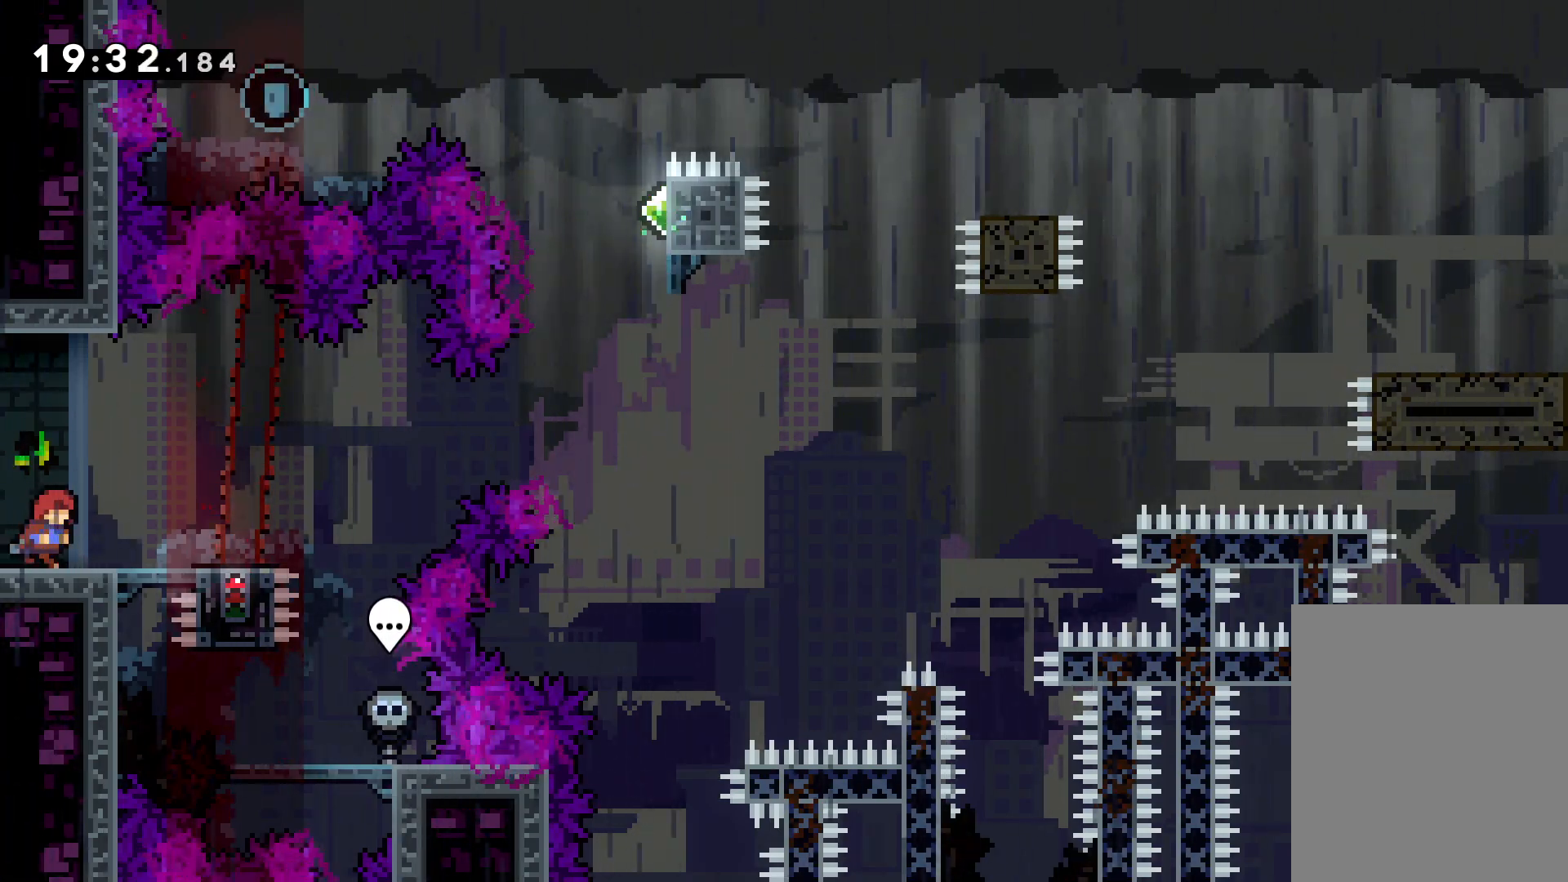
{"keys": [], "events": [[183, "jump", "down"], [316, "dash", "down"], [366, "jump", "up"], [466, "dash", "up"]]}
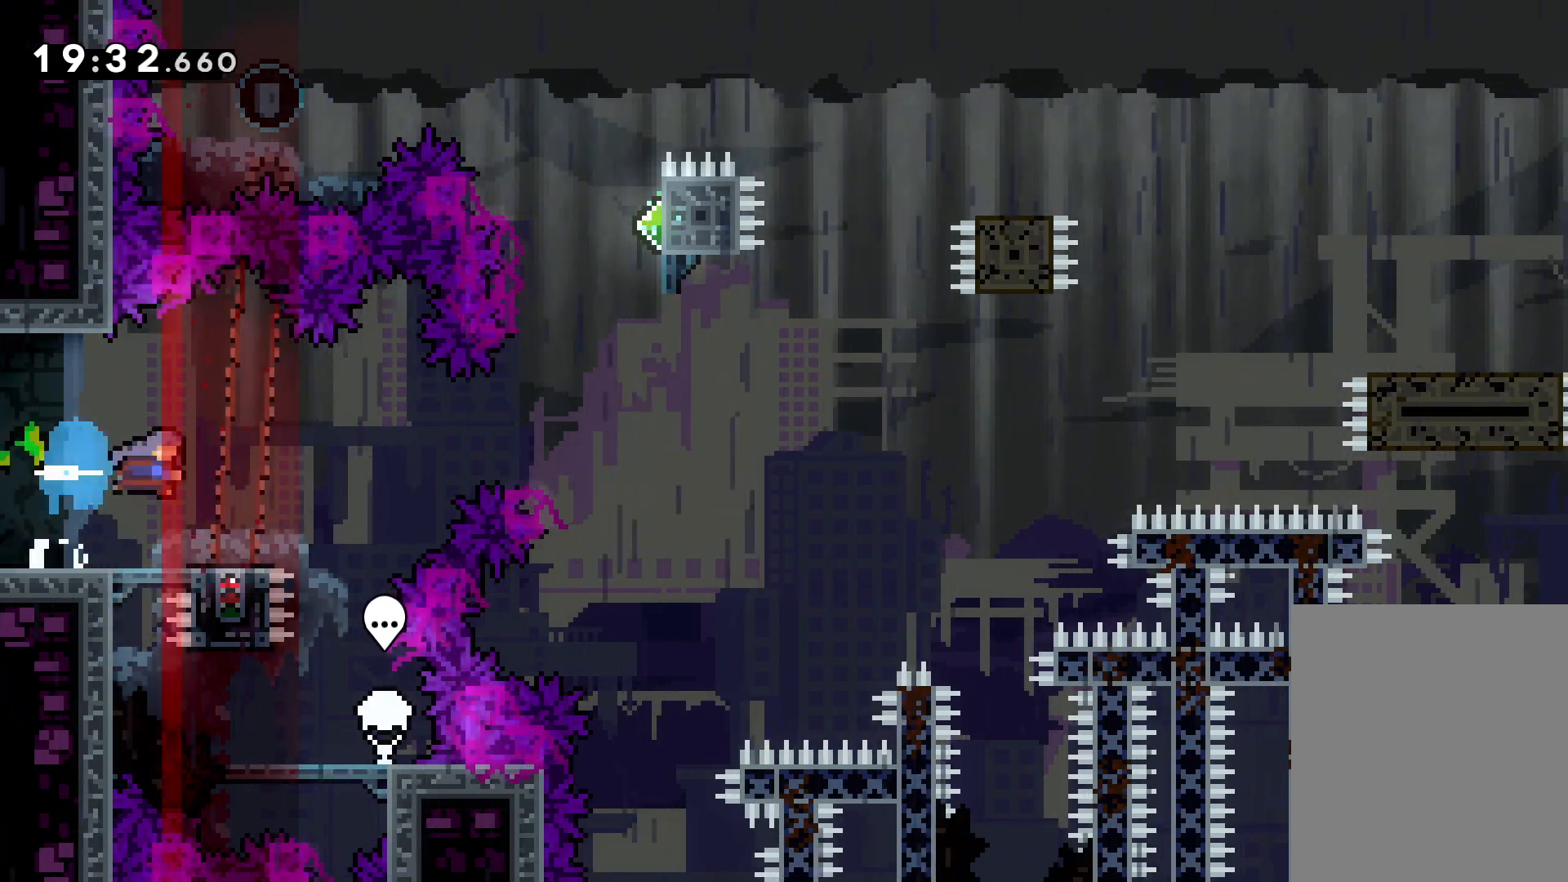
{"keys": [], "events": []}
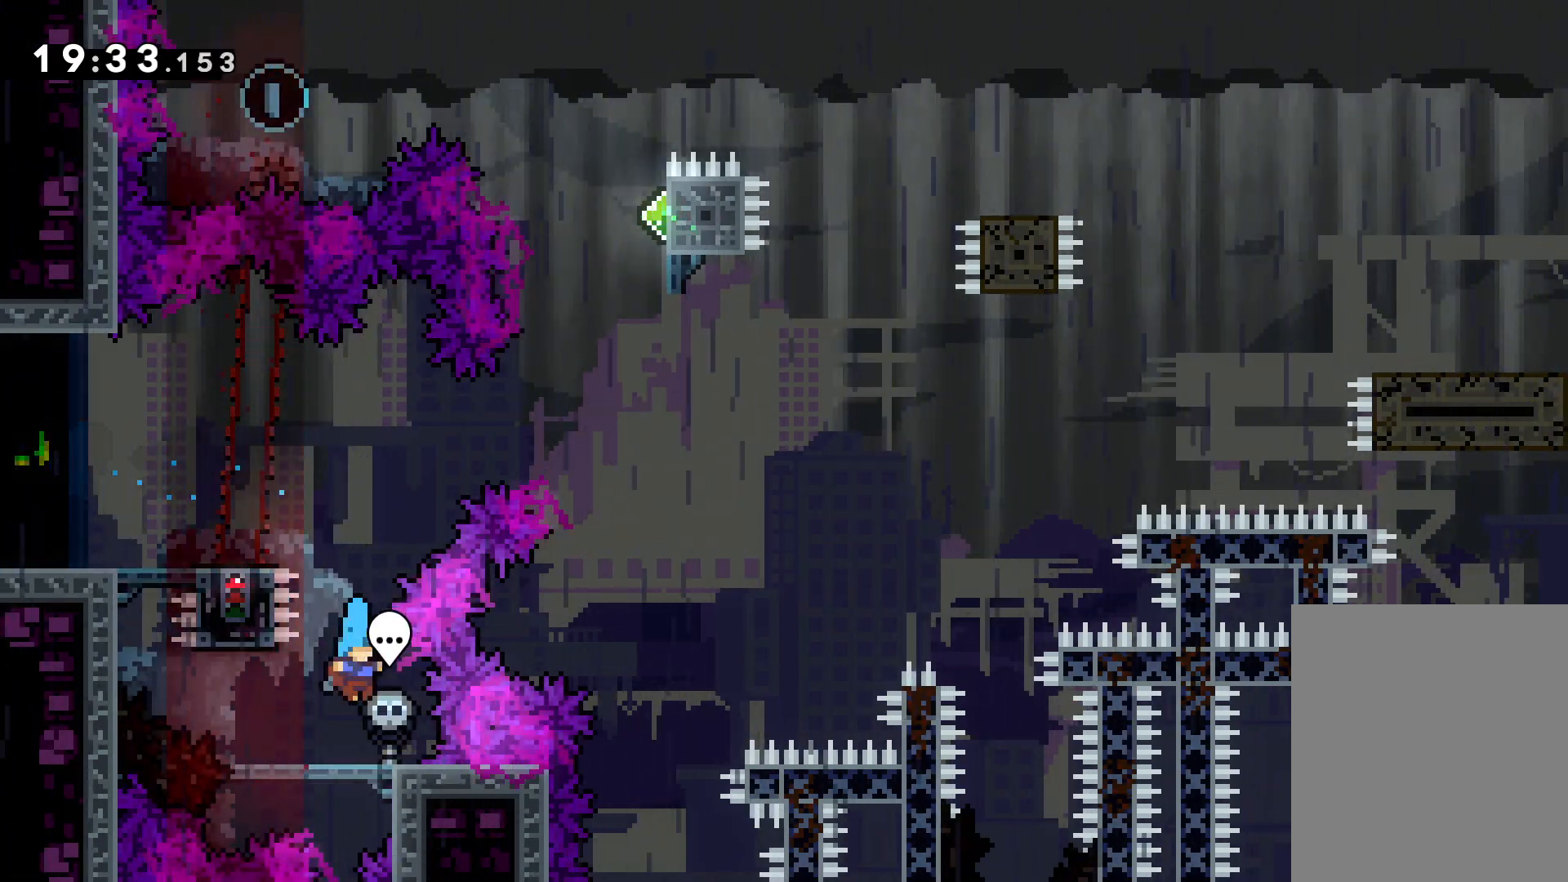
{"keys": ["right"], "events": [[83, "dash", "down"], [216, "dash", "up"], [383, "right", "down"]]}
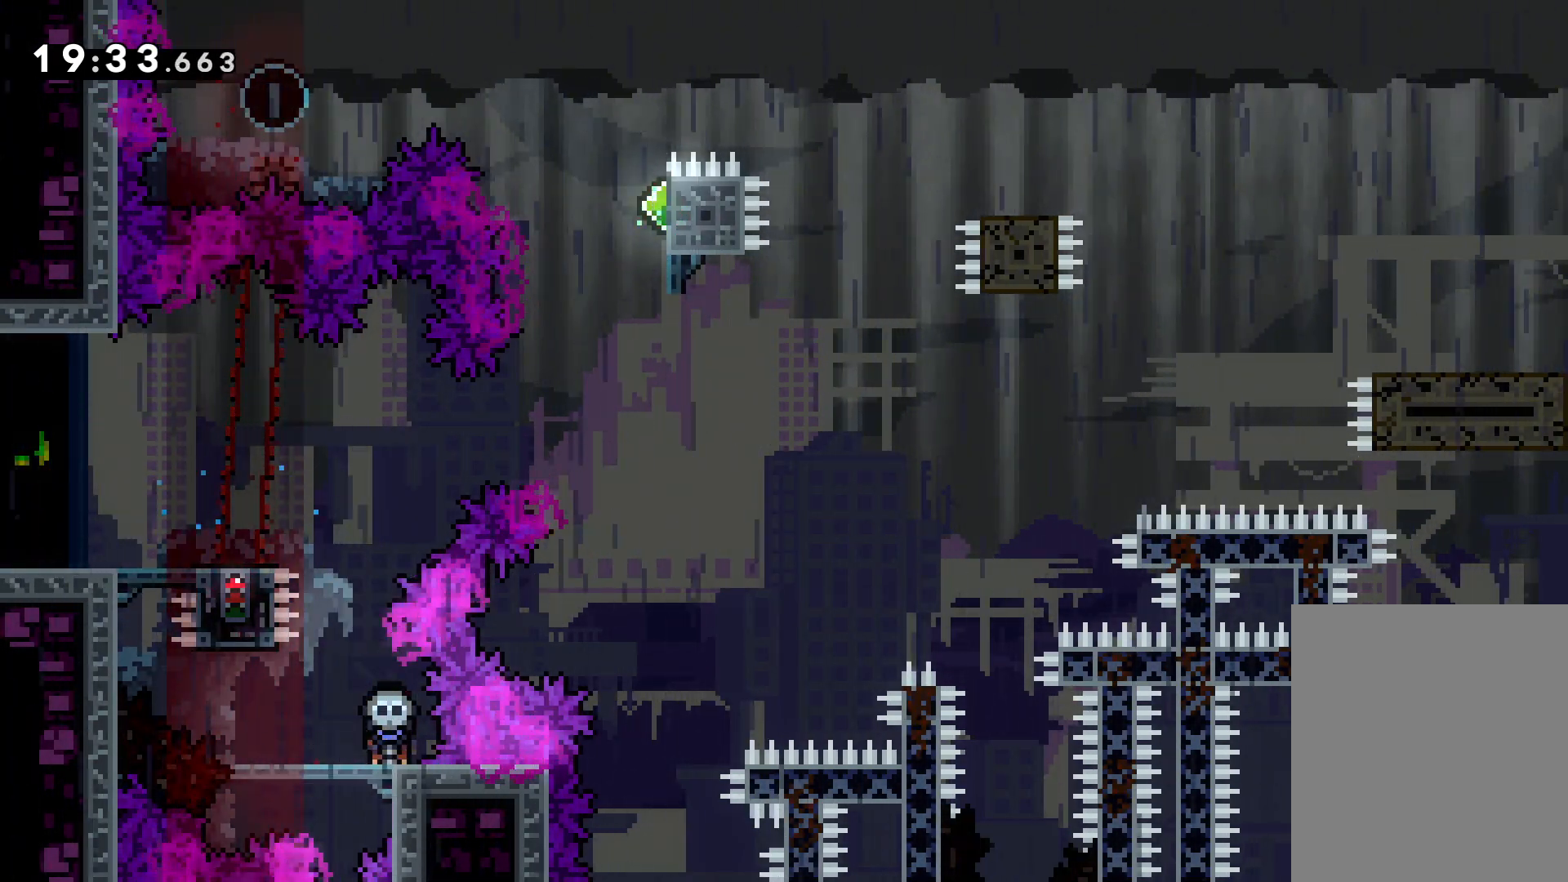
{"keys": ["right"], "events": []}
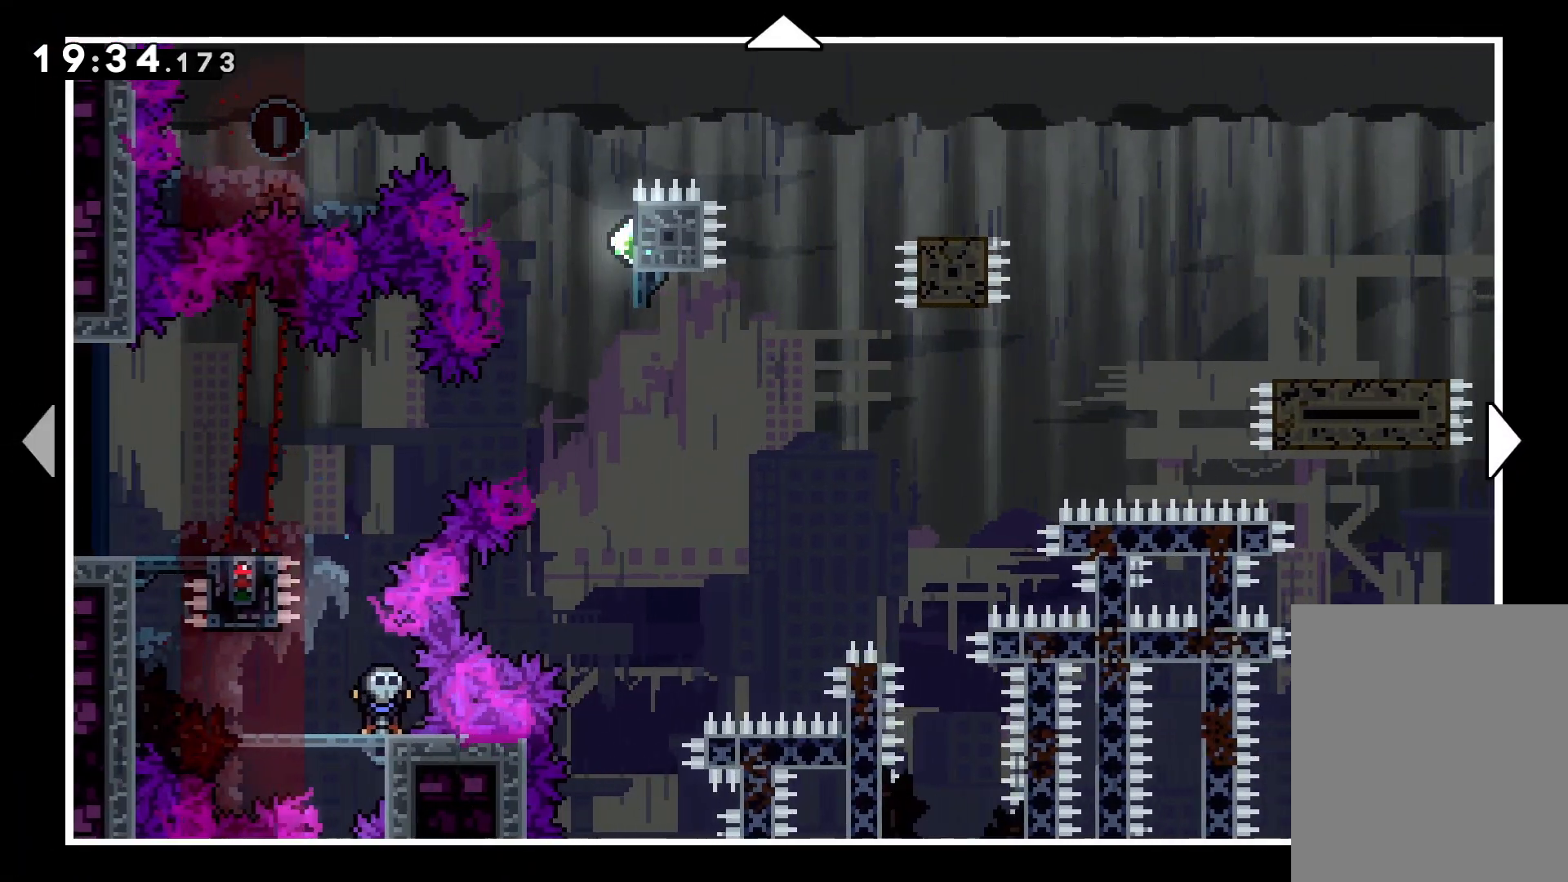
{"keys": ["right"], "events": []}
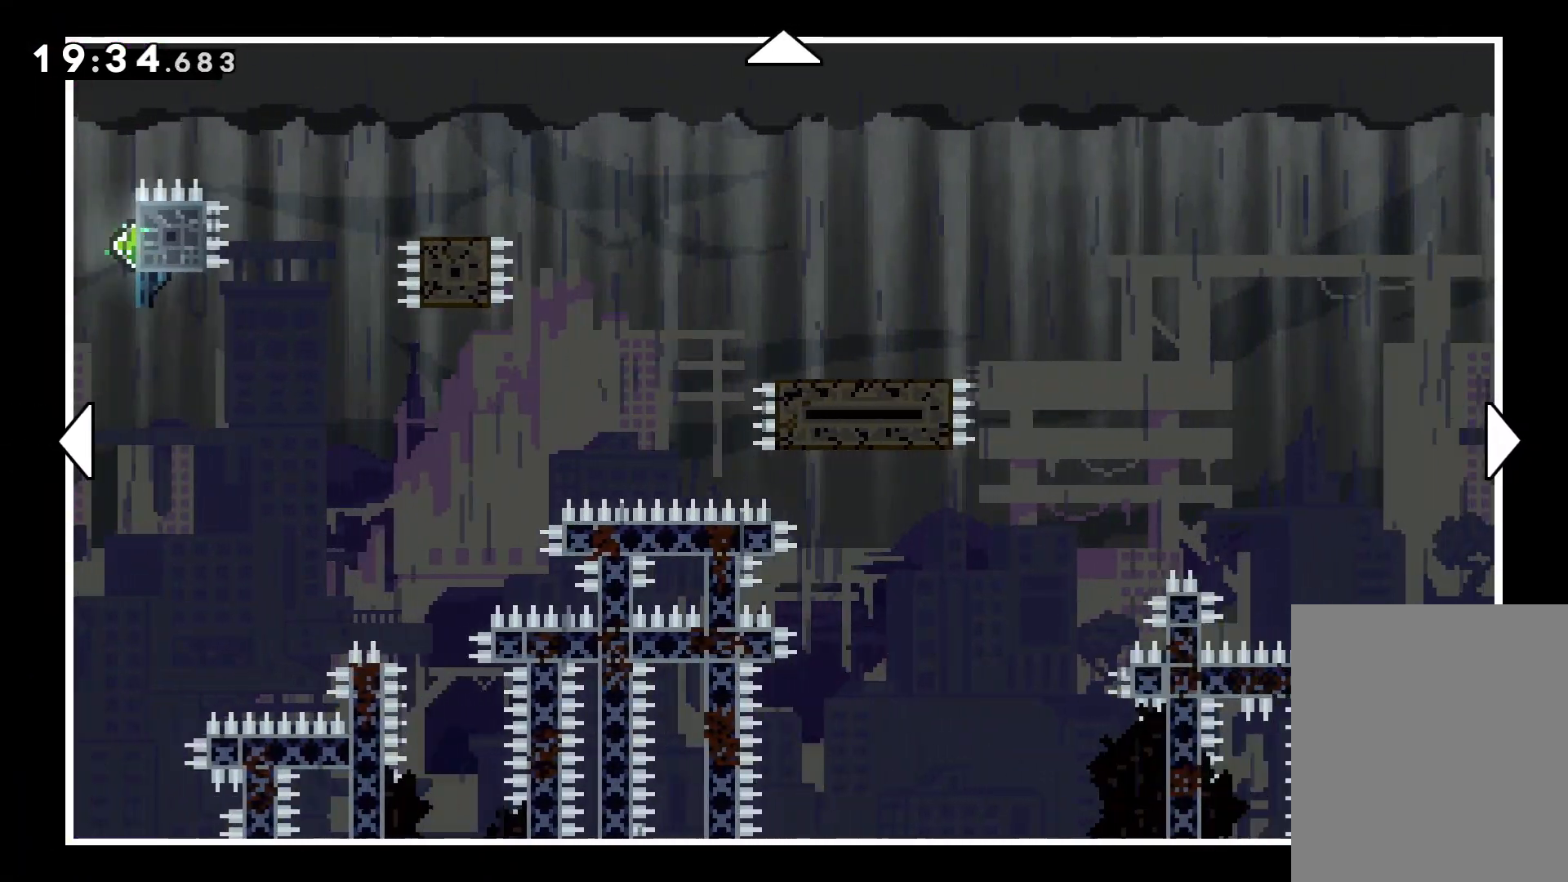
{"keys": ["right"], "events": []}
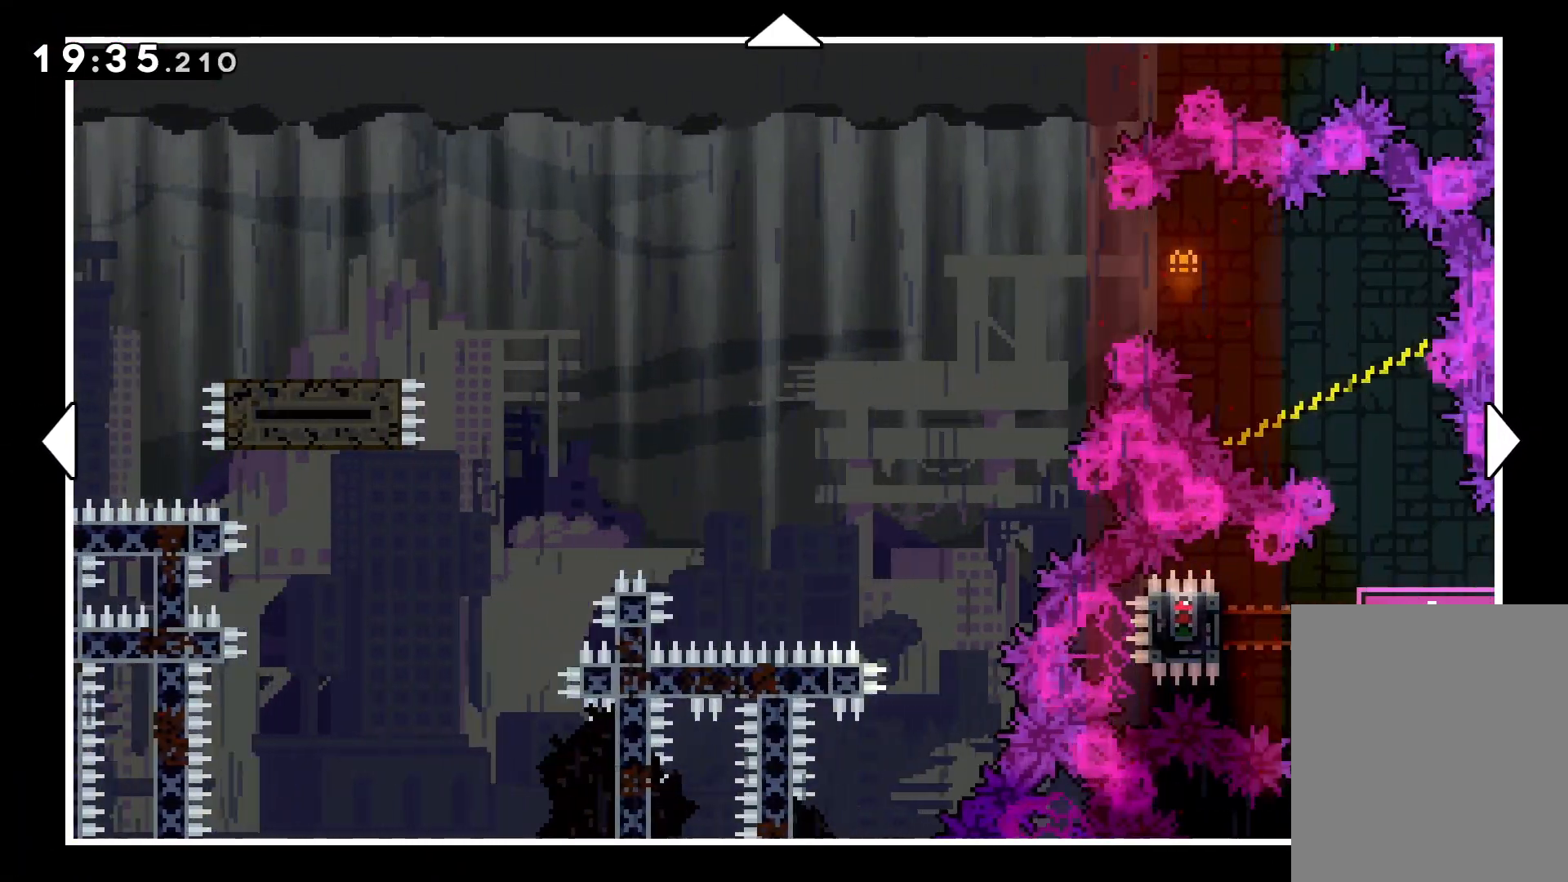
{"keys": ["down", "right"], "events": [[100, "down", "down"]]}
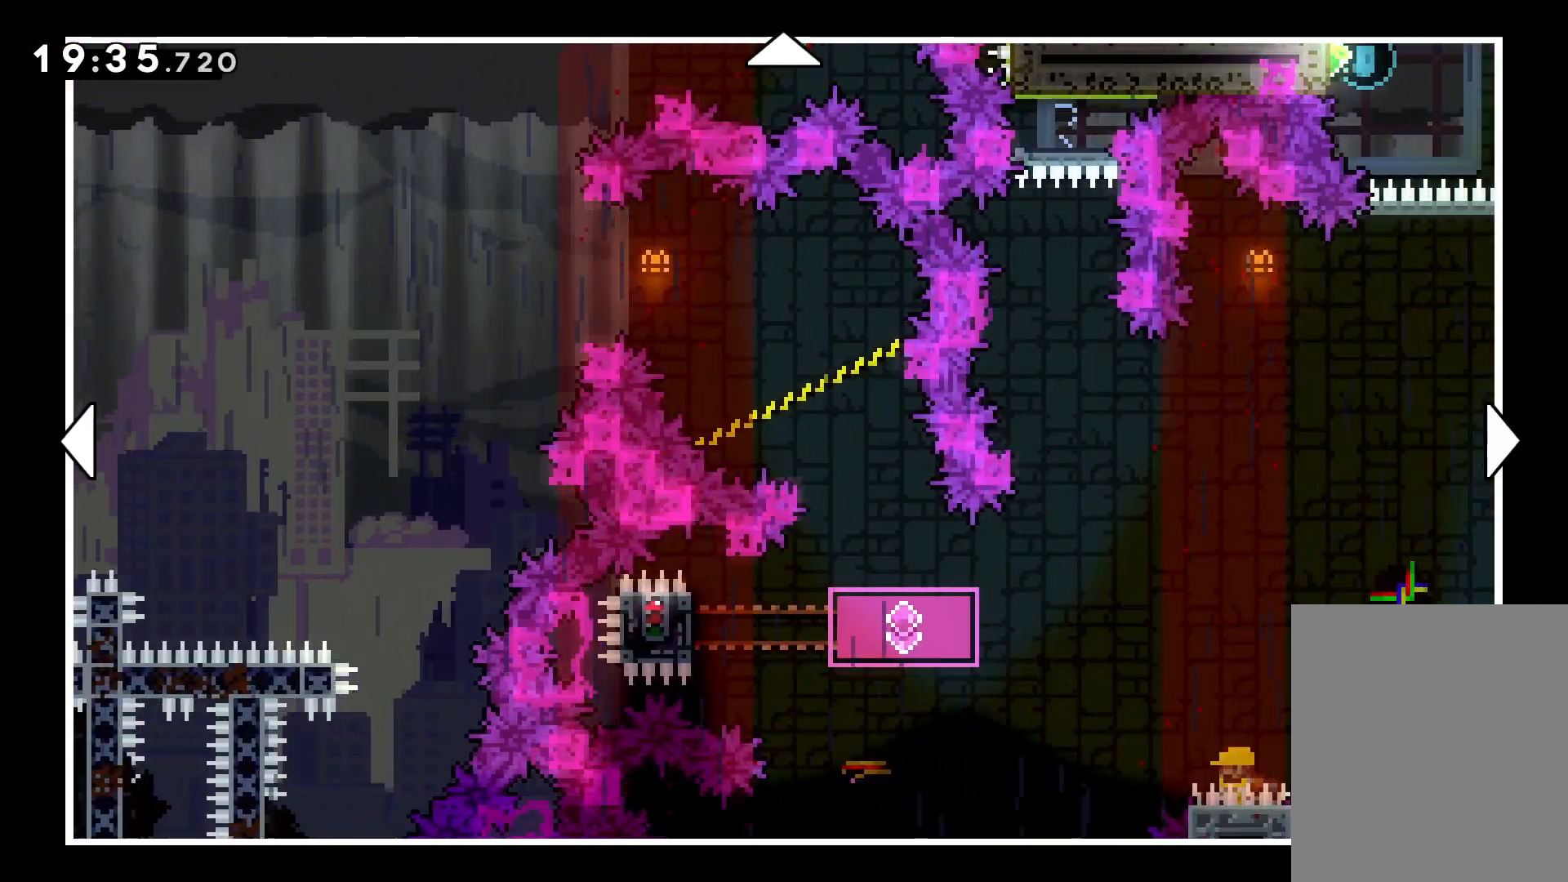
{"keys": [], "events": [[333, "down", "up"], [400, "right", "up"]]}